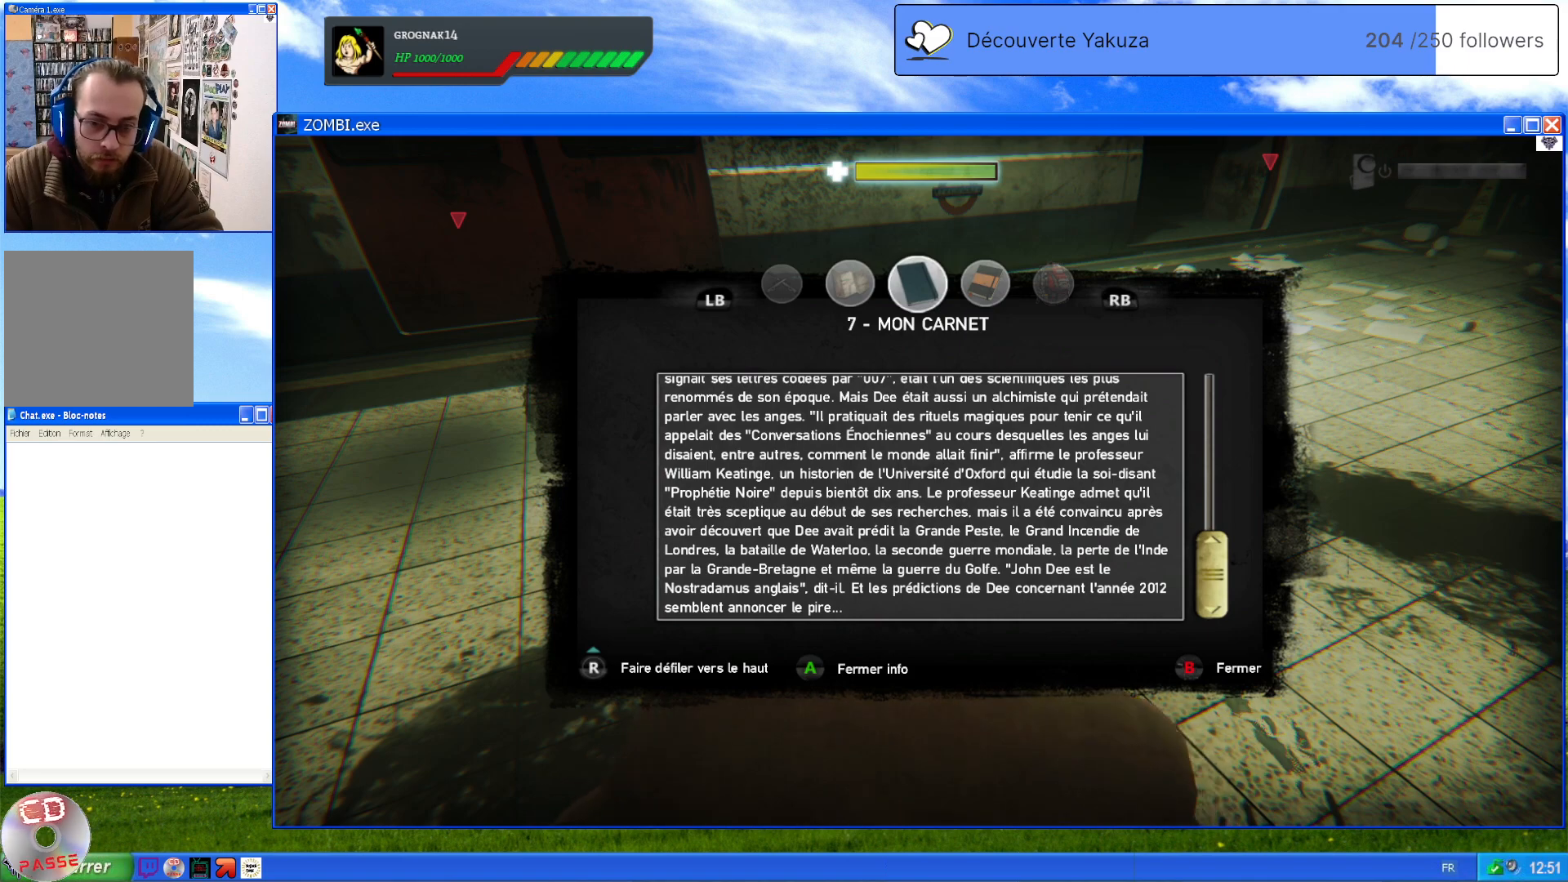
Gameplay with a controller (Xbox layout); each line is a JSON object with the inputs held at the frame after it (dt_ms = milliseconds from this image to that frame). "events" lists button and stick changes between this image and that frame as [ms after this image, input, new state], when the widget could be followed in between. Not read: L3 Y.
{"dt_ms": 500, "buttons": [], "left_stick": "center", "right_stick": "center", "events": [[80, "A", "down"], [180, "A", "up"]]}
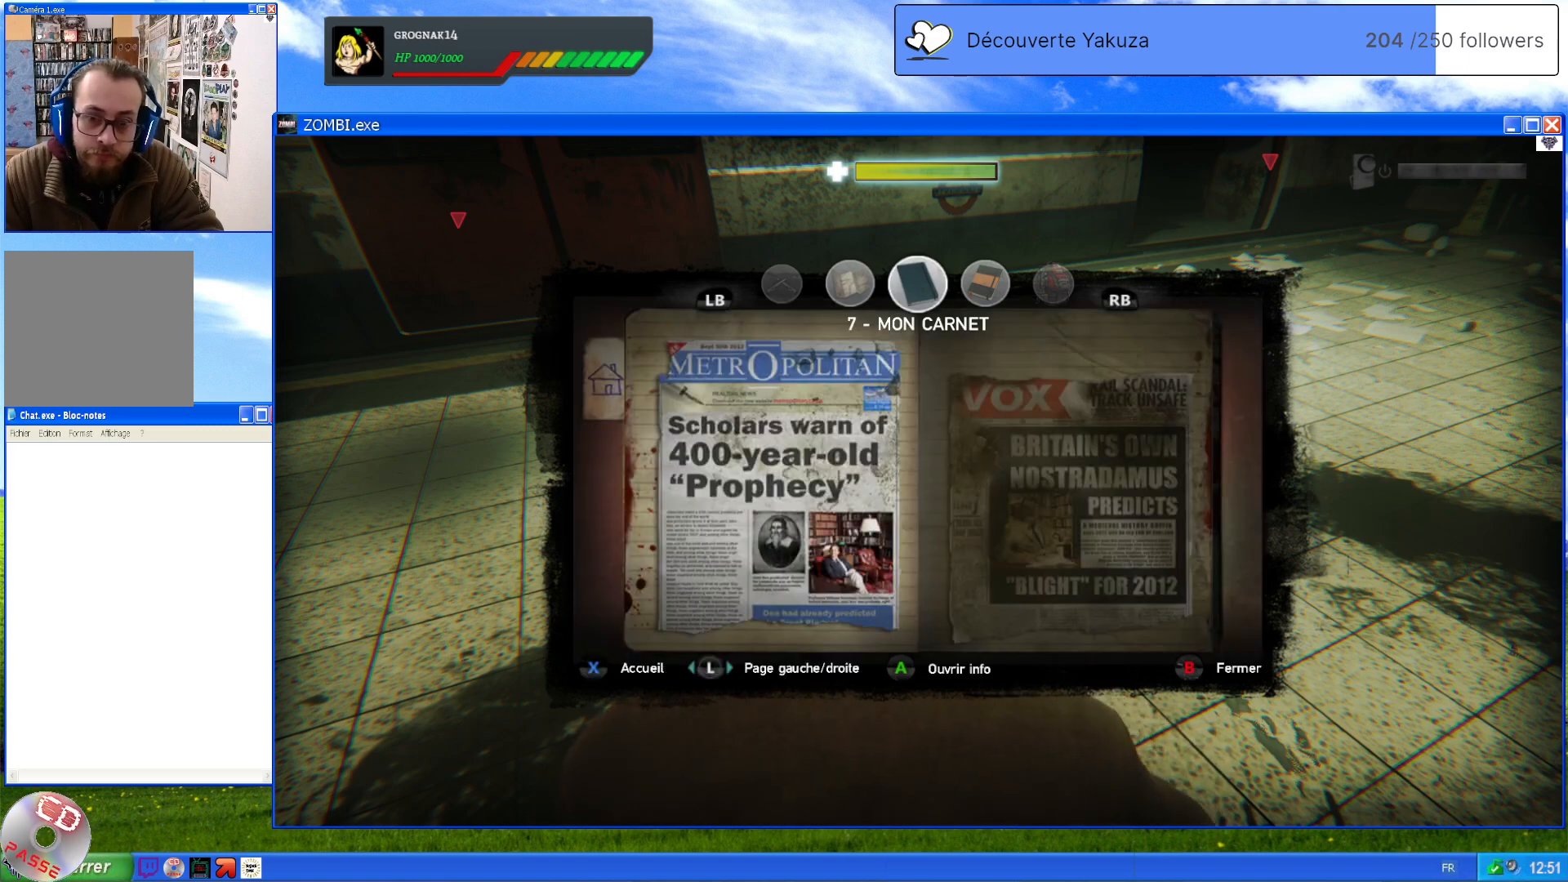
{"dt_ms": 500, "buttons": [], "left_stick": "center", "right_stick": "center", "events": [[180, "left_stick", "right"], [360, "left_stick", "center"]]}
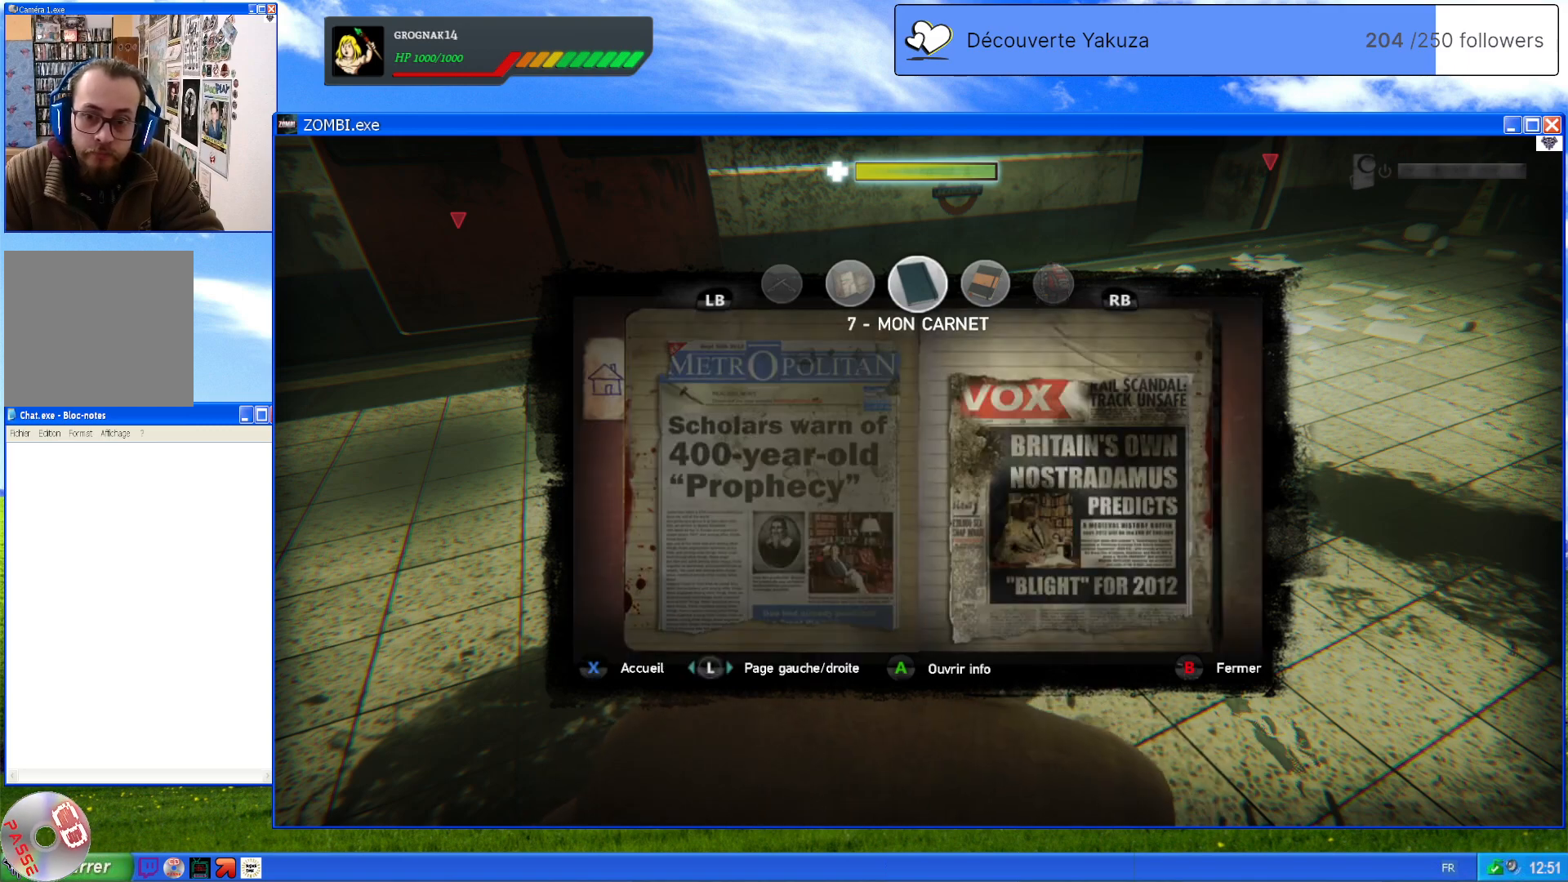
{"dt_ms": 500, "buttons": [], "left_stick": "center", "right_stick": "center", "events": []}
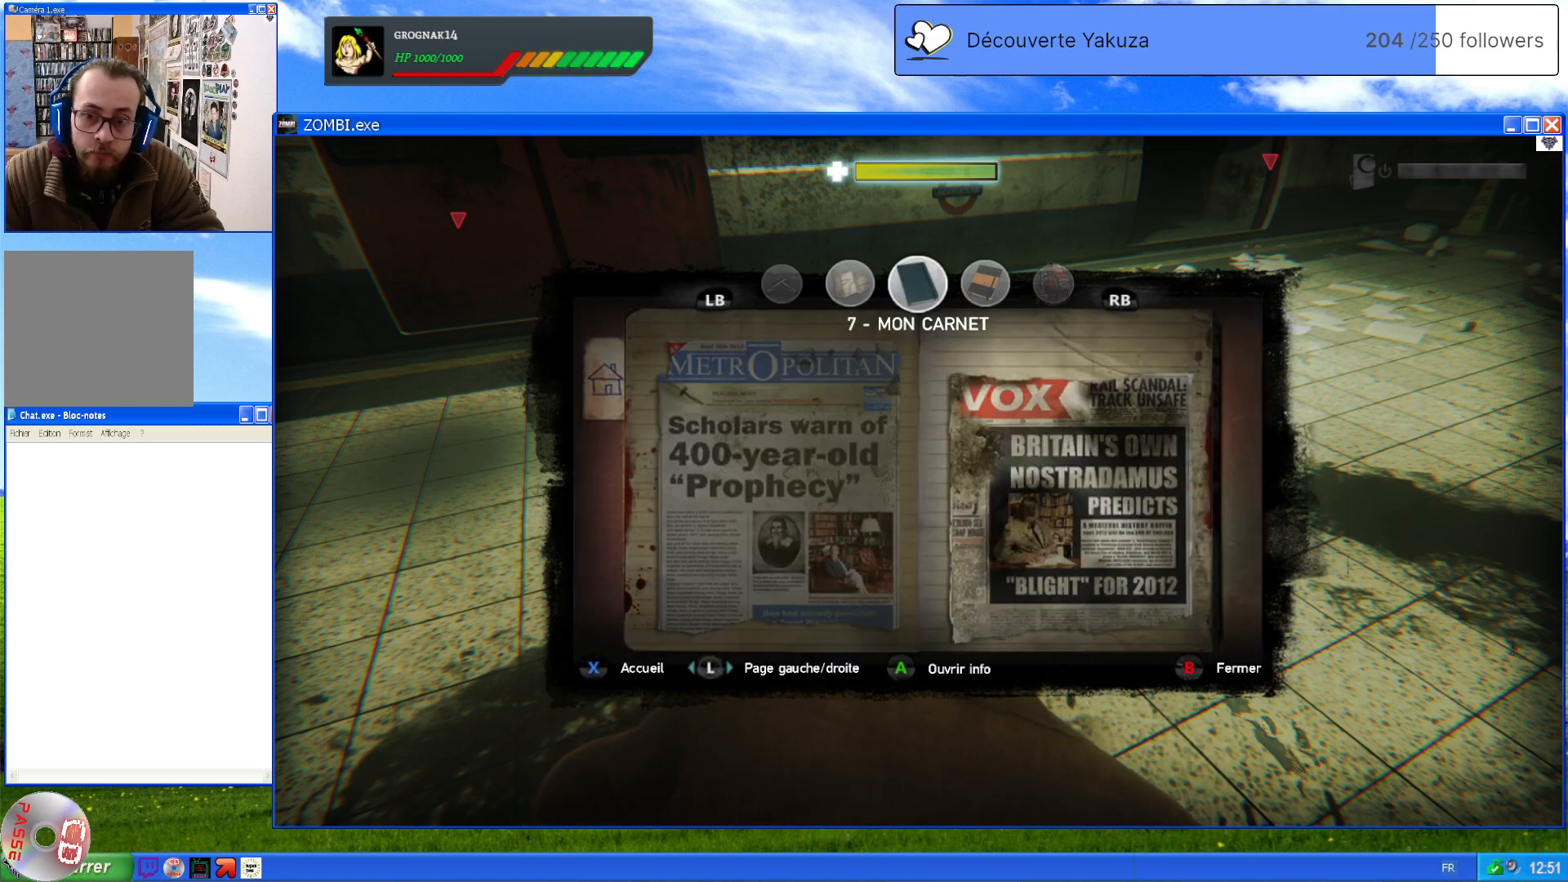
{"dt_ms": 500, "buttons": [], "left_stick": "center", "right_stick": "center", "events": [[120, "A", "down"], [200, "A", "up"]]}
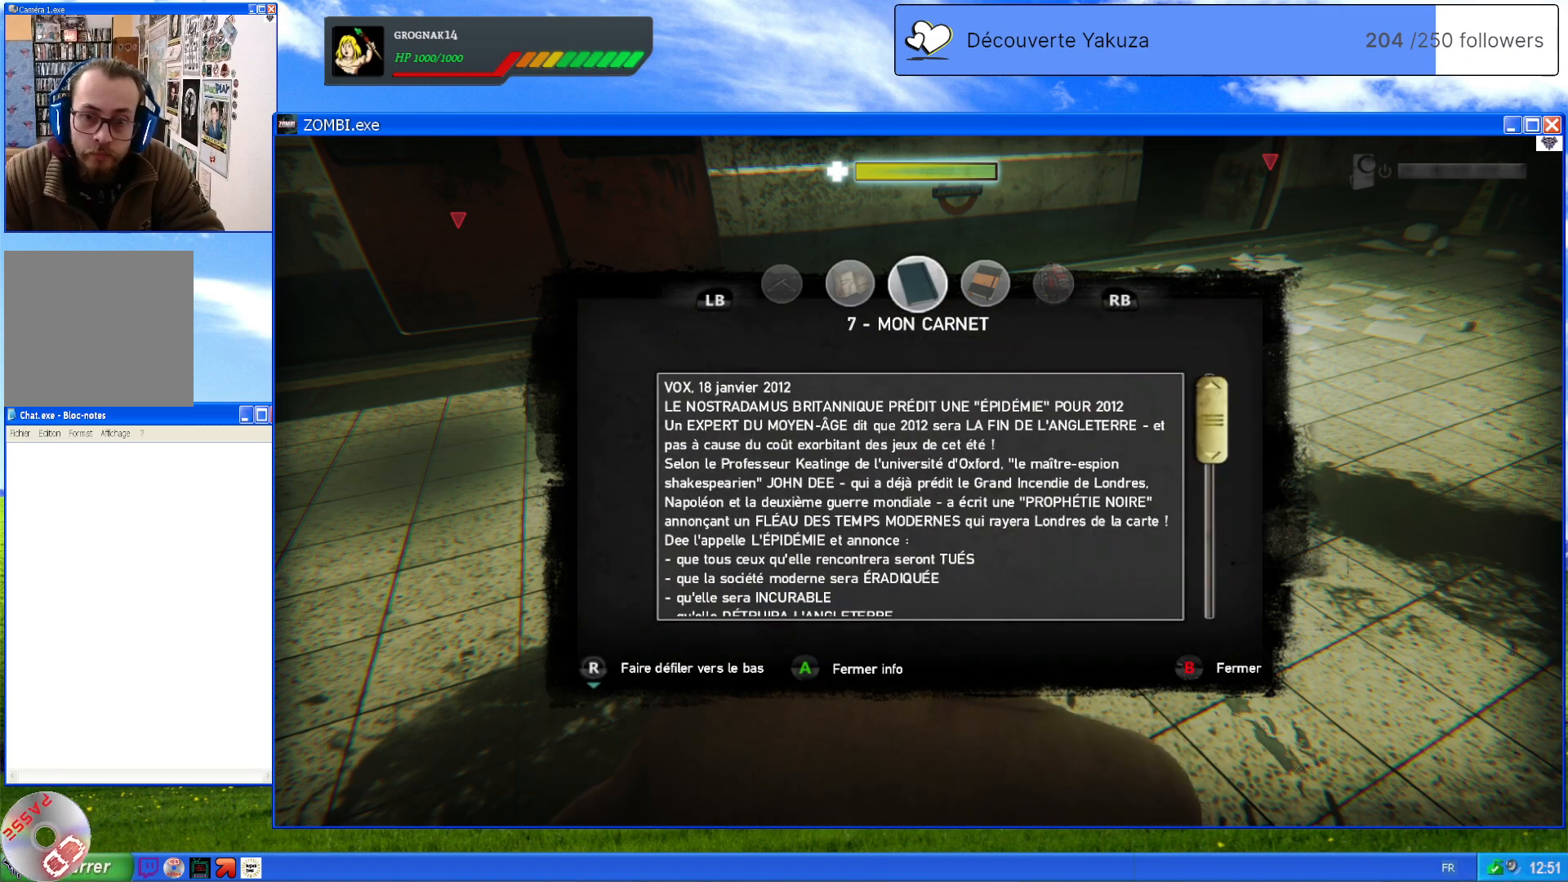
{"dt_ms": 500, "buttons": [], "left_stick": "center", "right_stick": "center", "events": []}
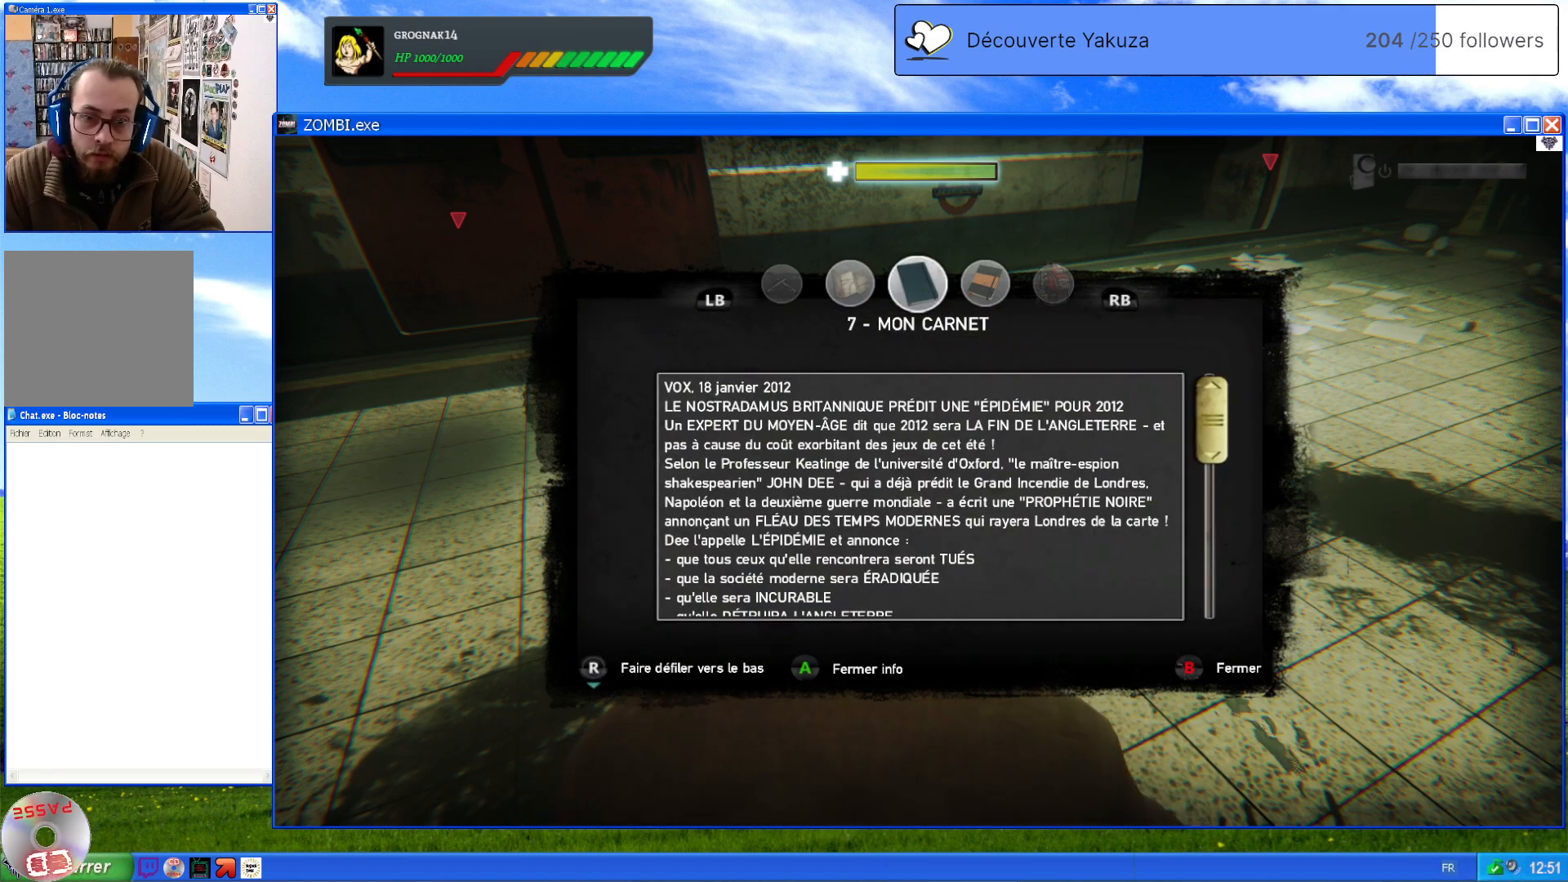
{"dt_ms": 500, "buttons": [], "left_stick": "center", "right_stick": "center", "events": []}
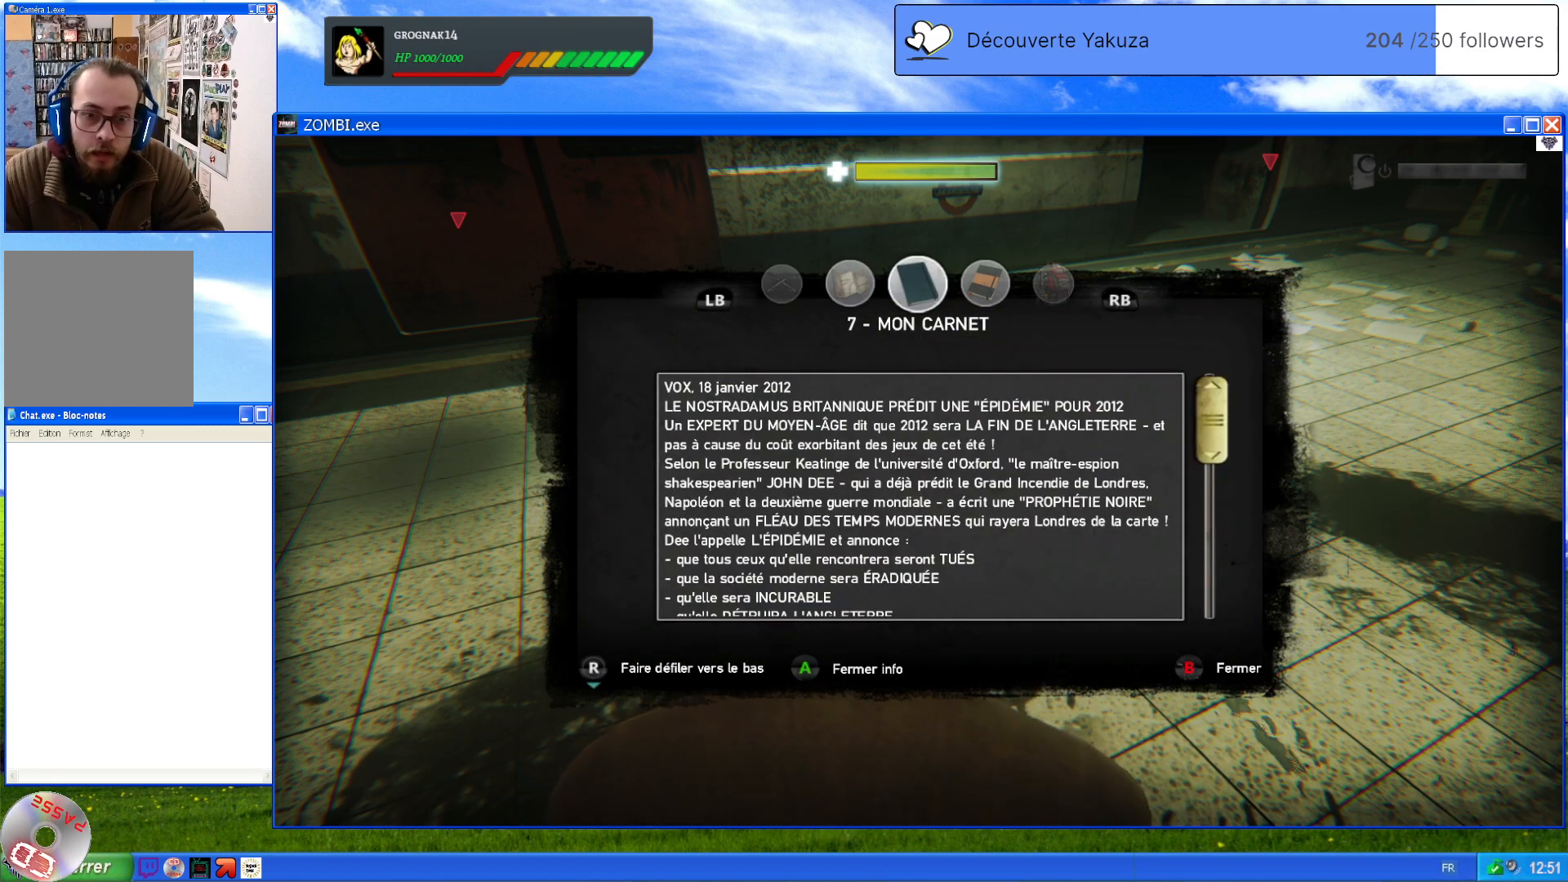
{"dt_ms": 500, "buttons": [], "left_stick": "center", "right_stick": "center", "events": [[120, "right_stick", "down"], [300, "right_stick", "center"]]}
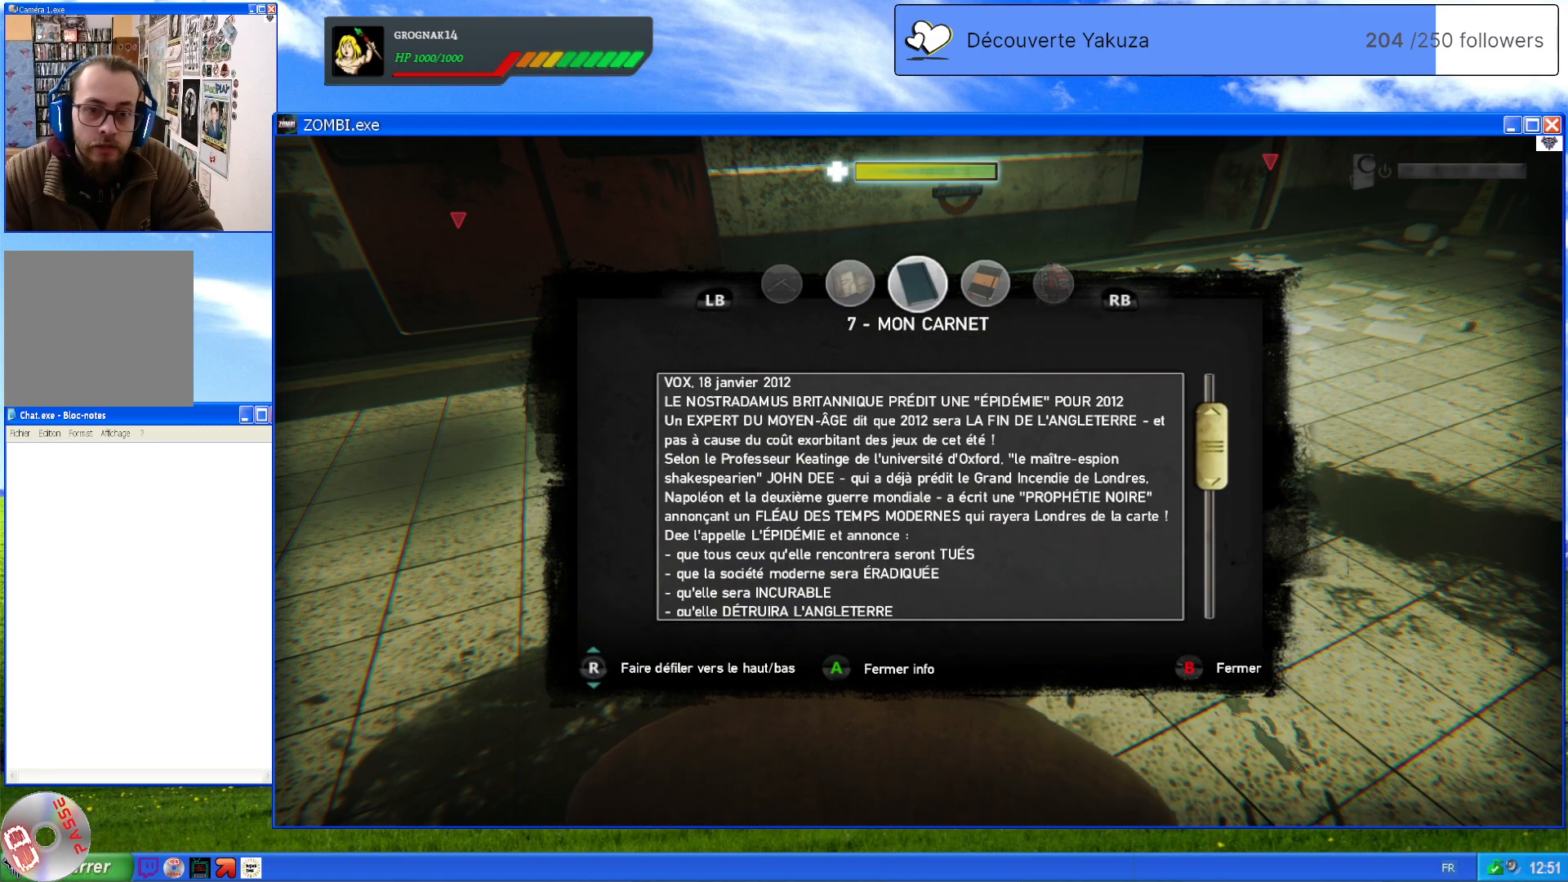
{"dt_ms": 500, "buttons": [], "left_stick": "center", "right_stick": "center", "events": []}
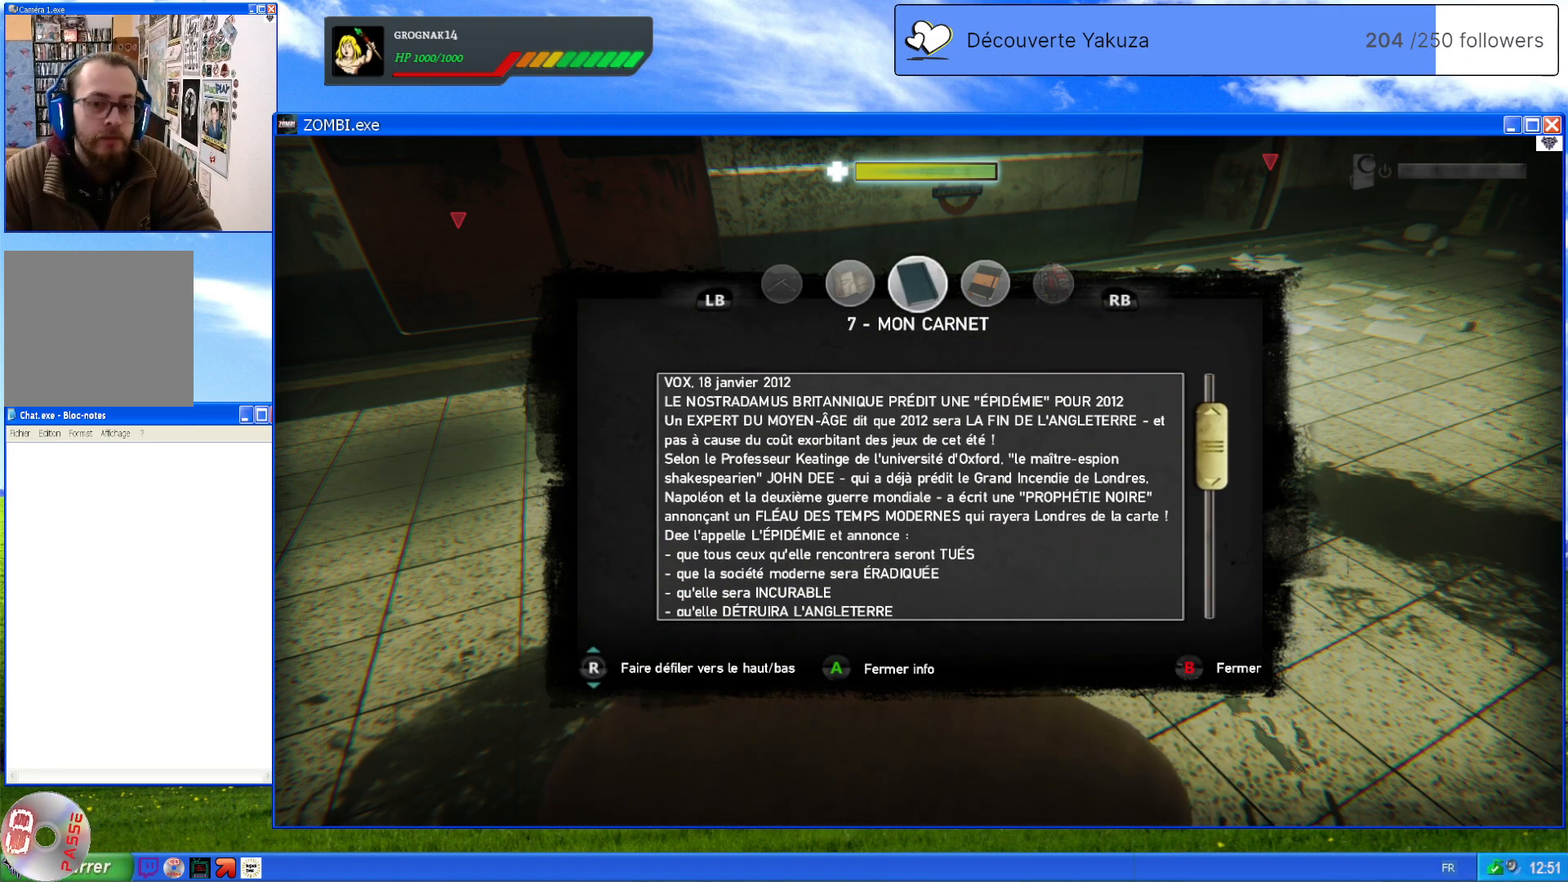
{"dt_ms": 500, "buttons": [], "left_stick": "center", "right_stick": "center", "events": []}
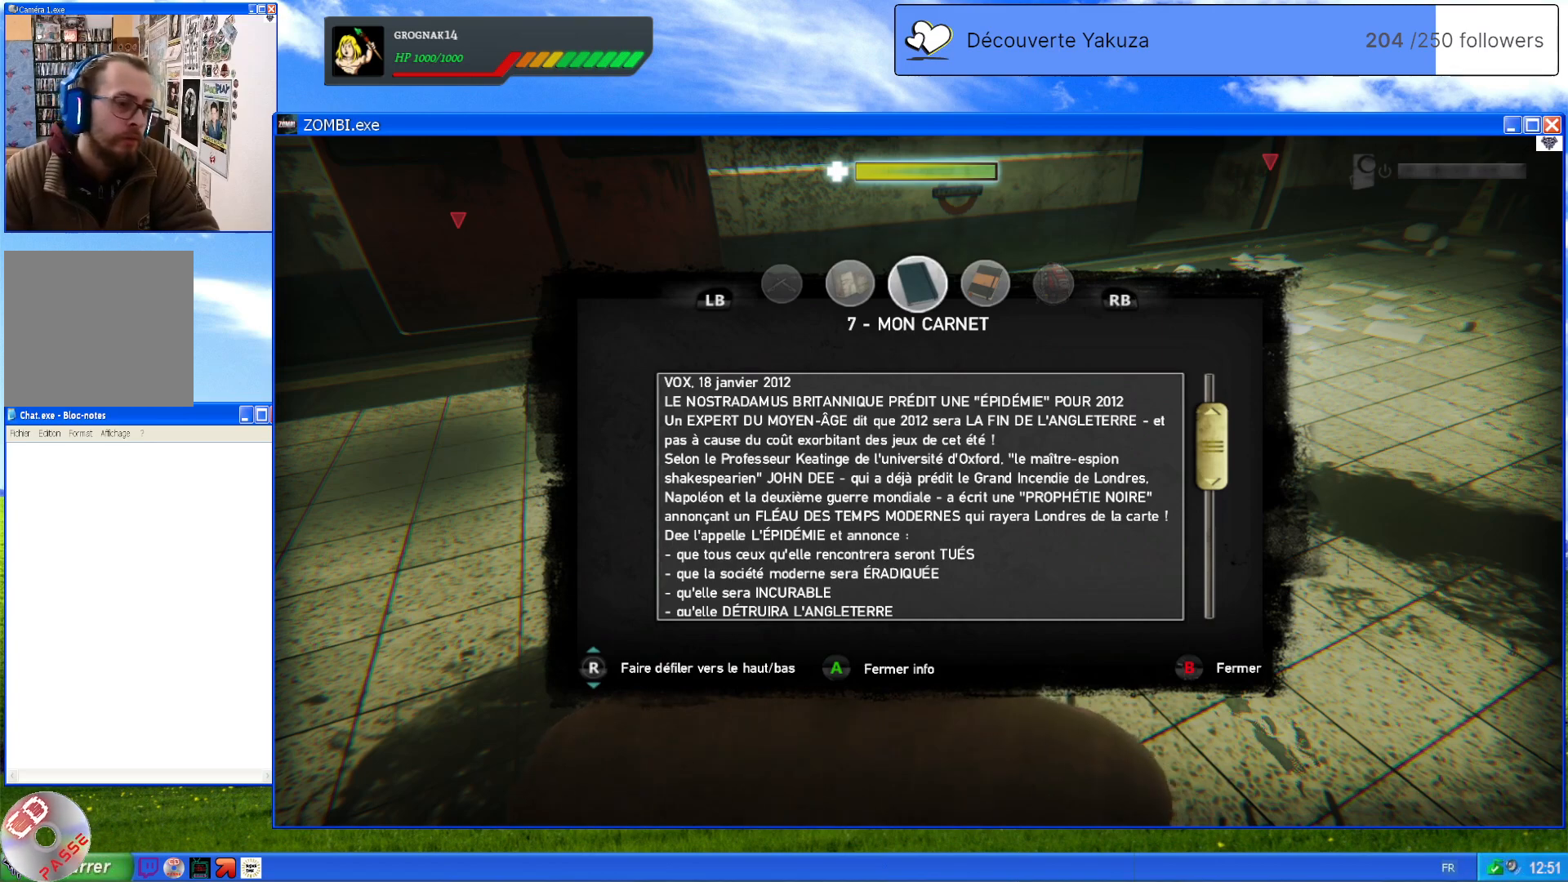
{"dt_ms": 500, "buttons": [], "left_stick": "center", "right_stick": "center", "events": []}
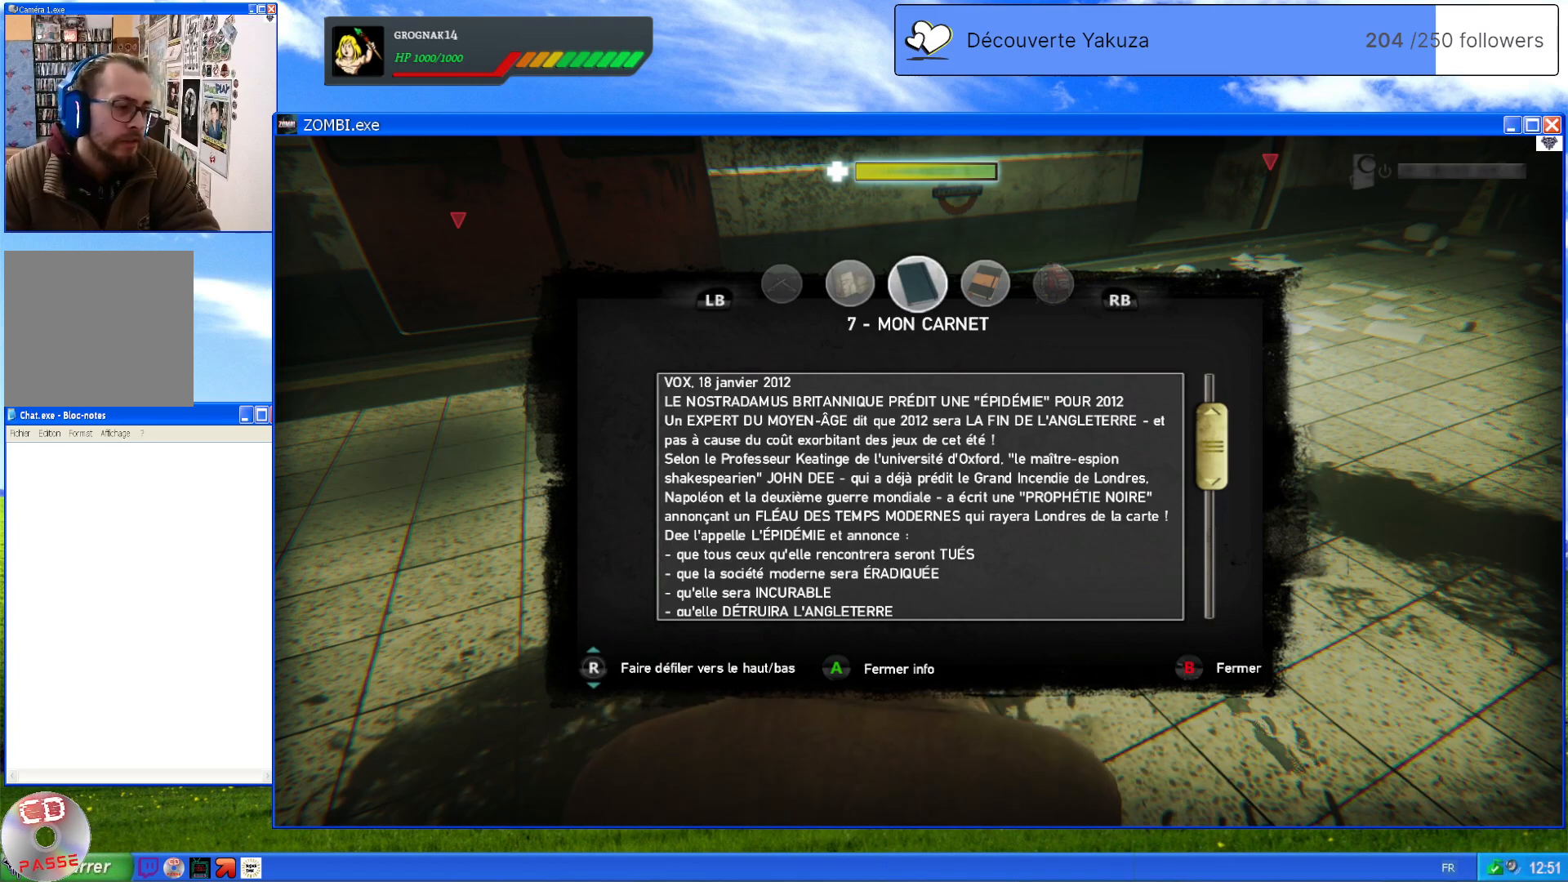
{"dt_ms": 500, "buttons": [], "left_stick": "center", "right_stick": "center", "events": []}
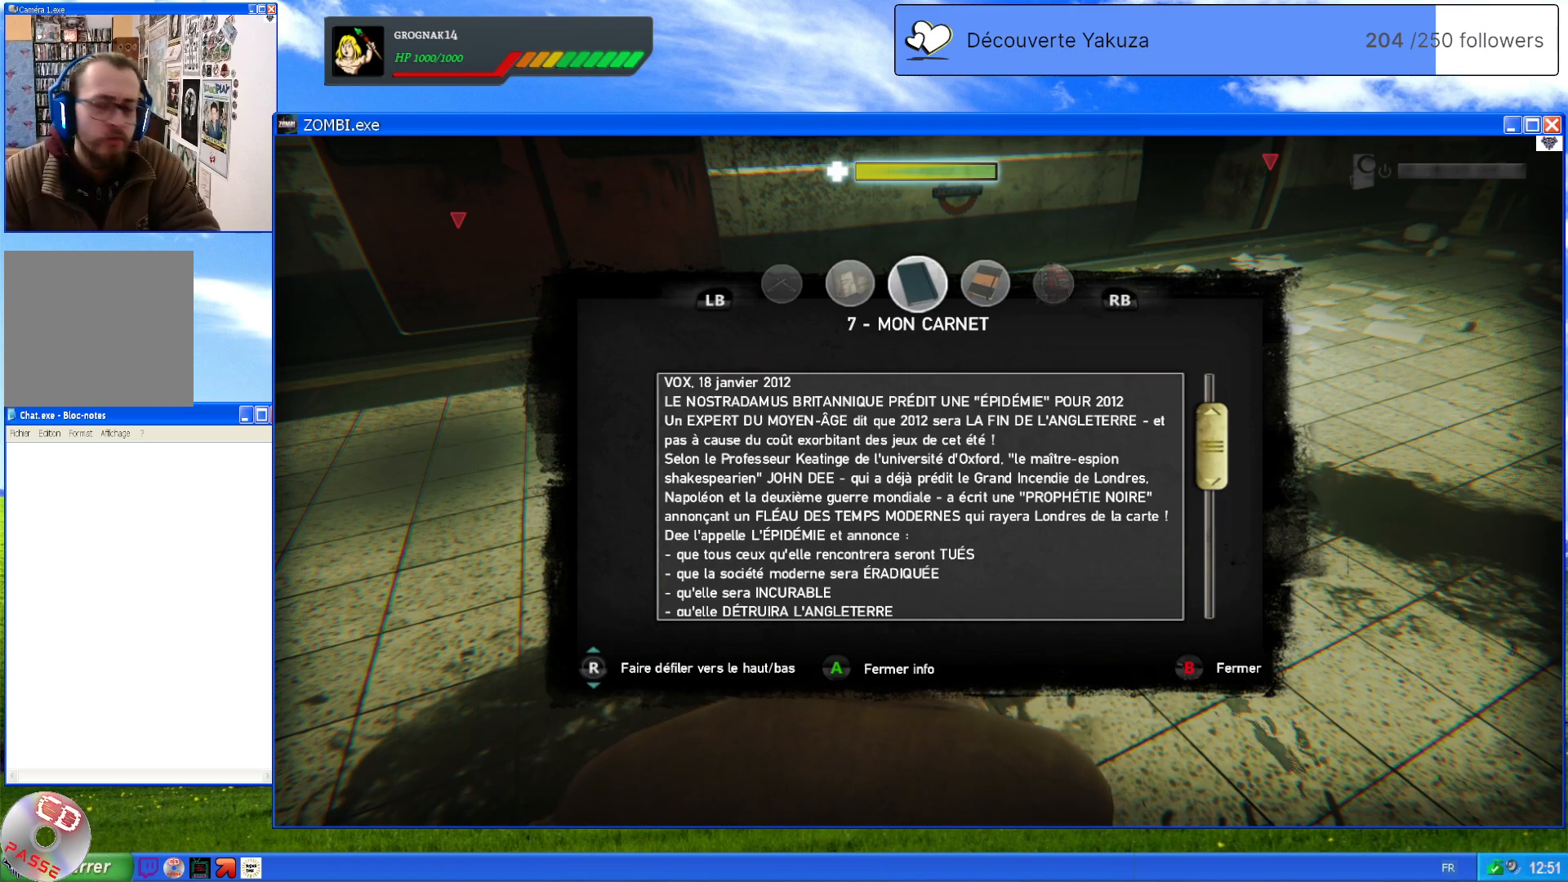
{"dt_ms": 500, "buttons": [], "left_stick": "center", "right_stick": "center", "events": []}
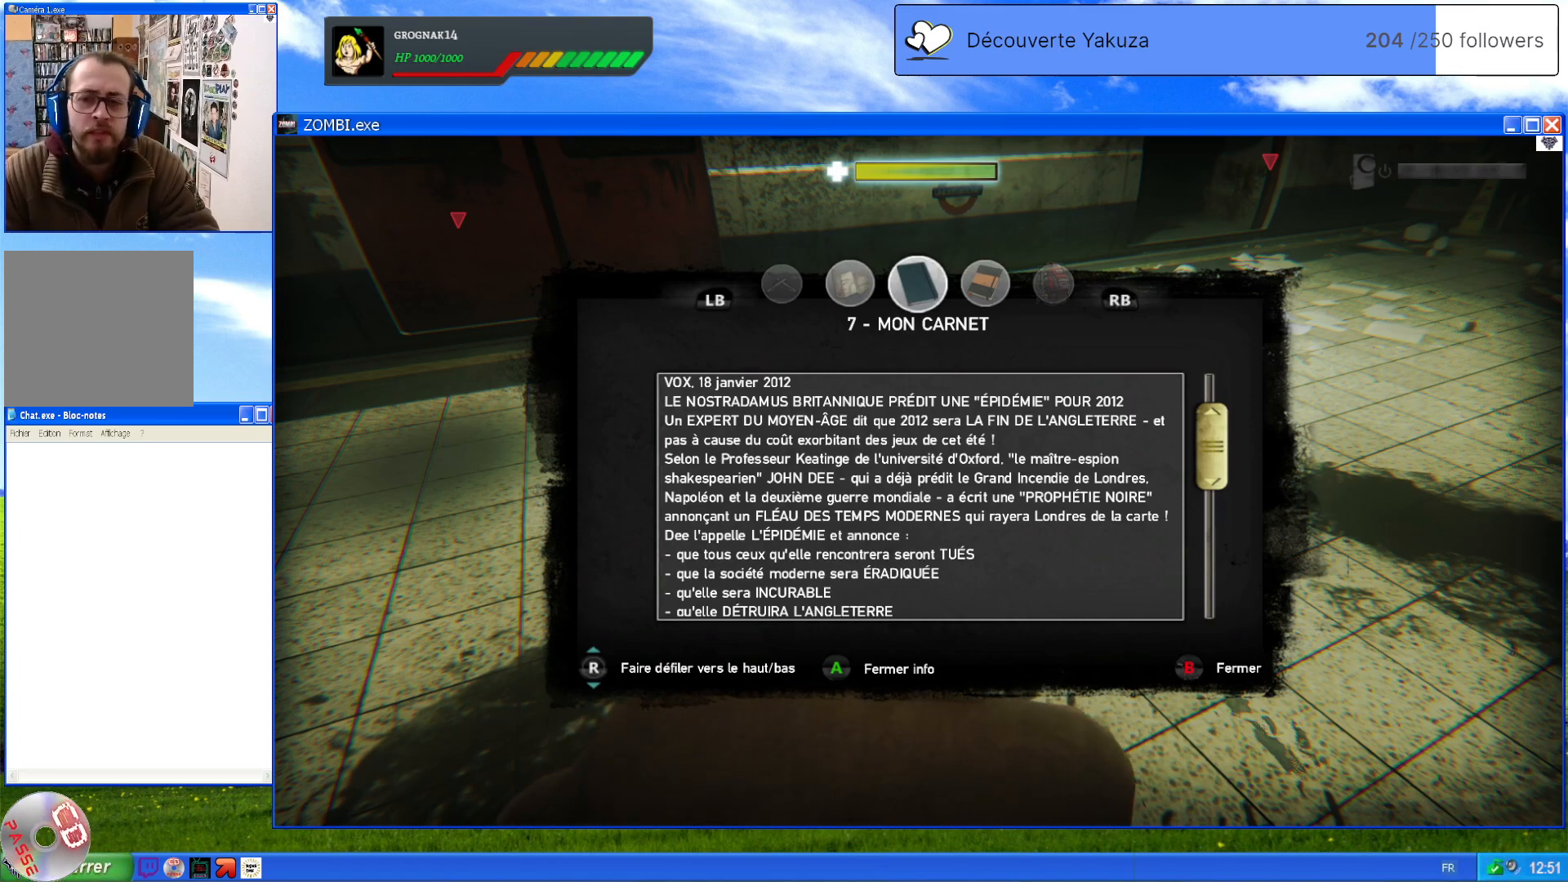
{"dt_ms": 500, "buttons": [], "left_stick": "center", "right_stick": "center", "events": []}
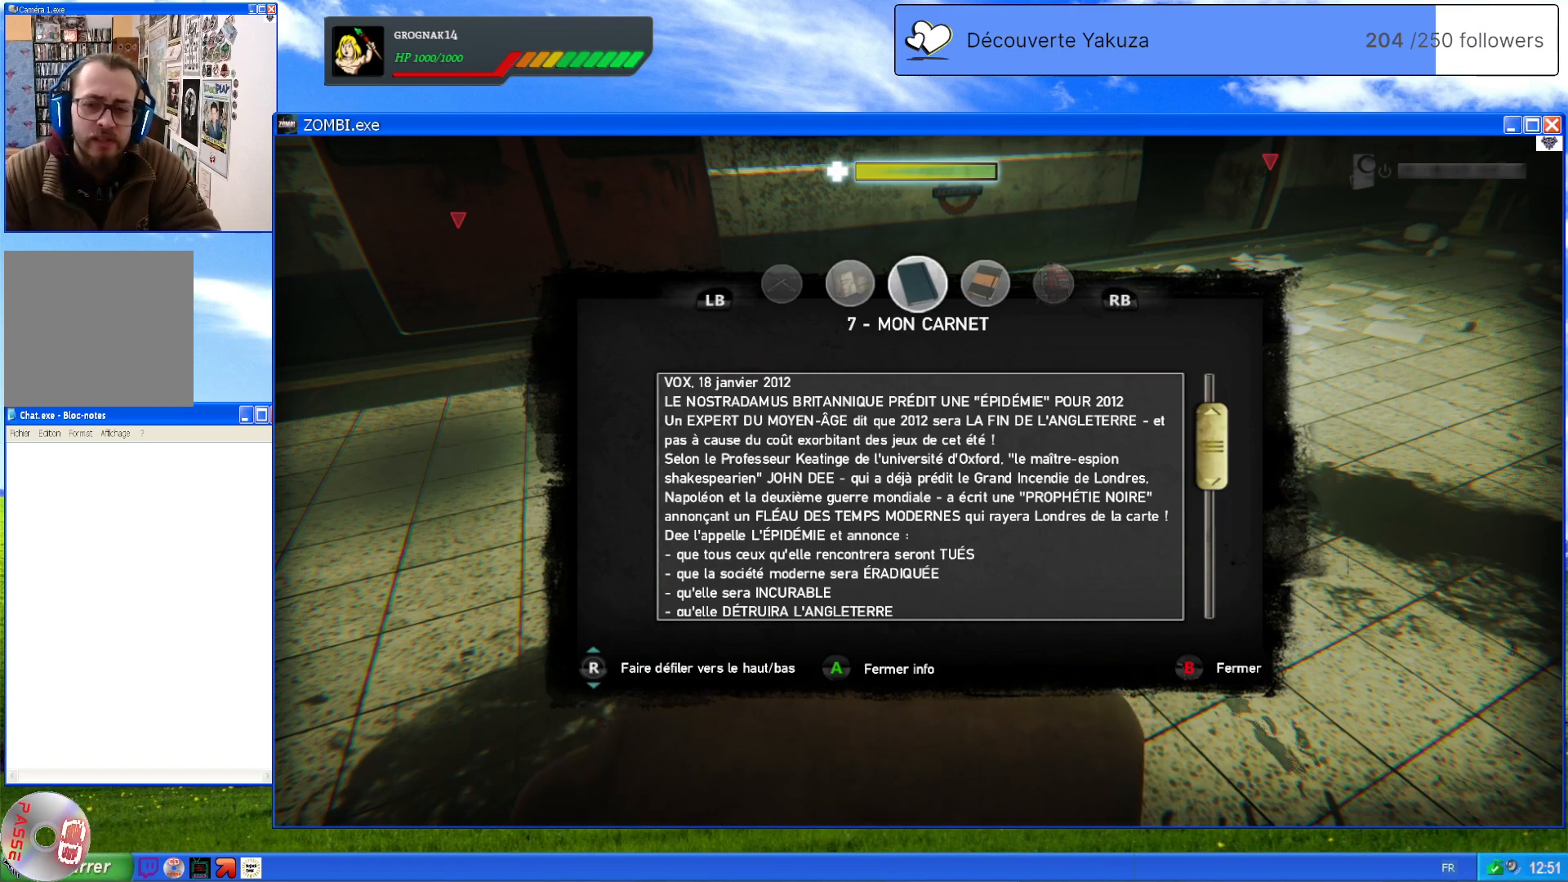
{"dt_ms": 1000, "buttons": [], "left_stick": "center", "right_stick": "down", "events": [[500, "right_stick", "down"]]}
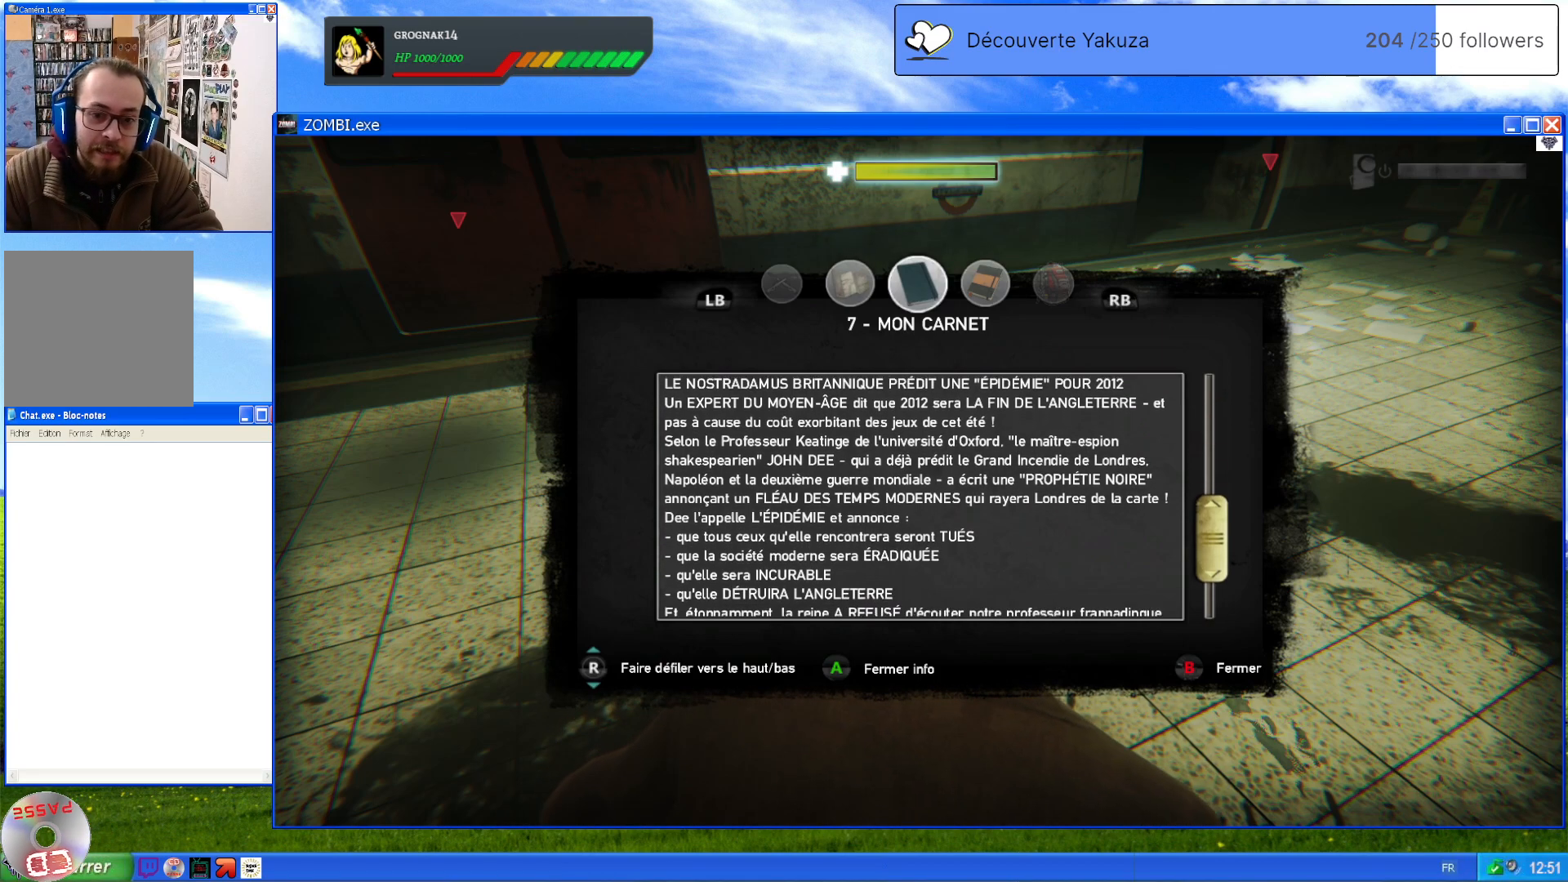
{"dt_ms": 500, "buttons": [], "left_stick": "center", "right_stick": "down", "events": []}
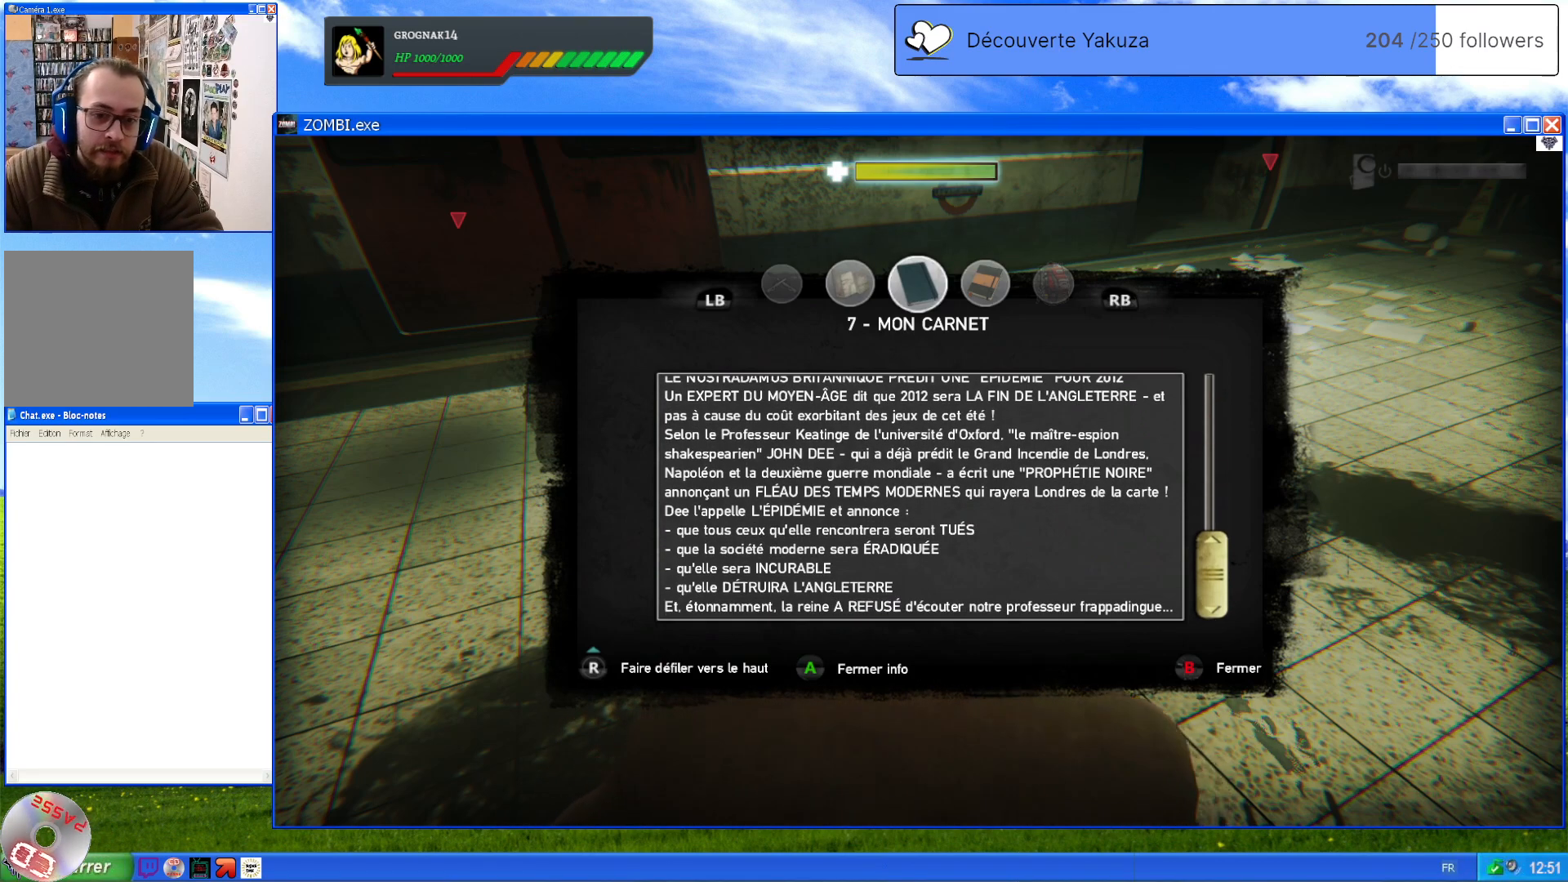
{"dt_ms": 500, "buttons": [], "left_stick": "center", "right_stick": "center", "events": [[200, "right_stick", "center"]]}
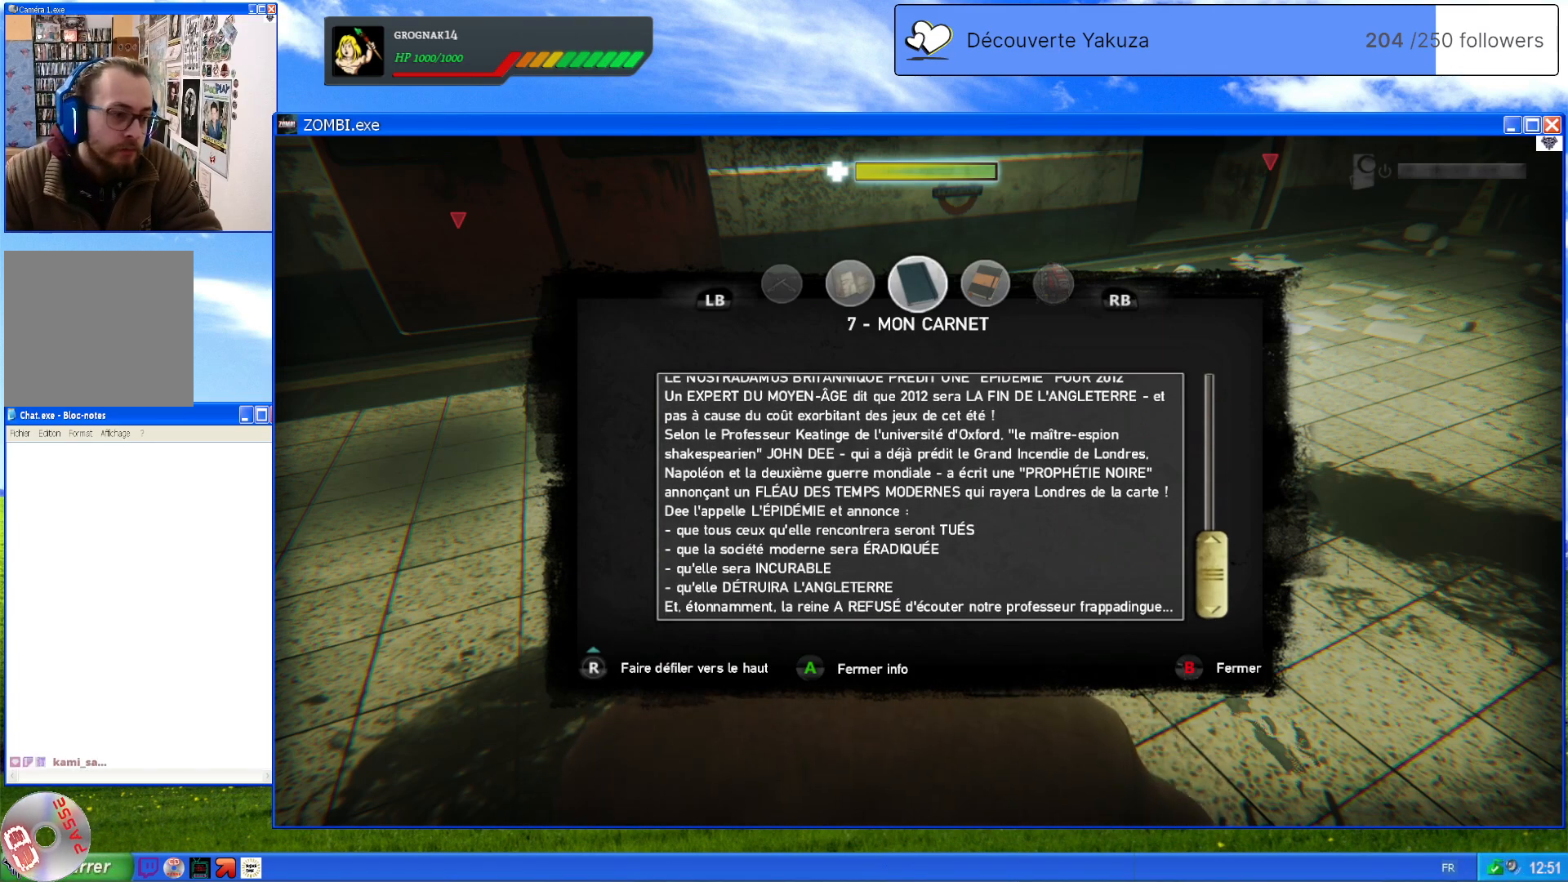
{"dt_ms": 500, "buttons": [], "left_stick": "center", "right_stick": "center", "events": []}
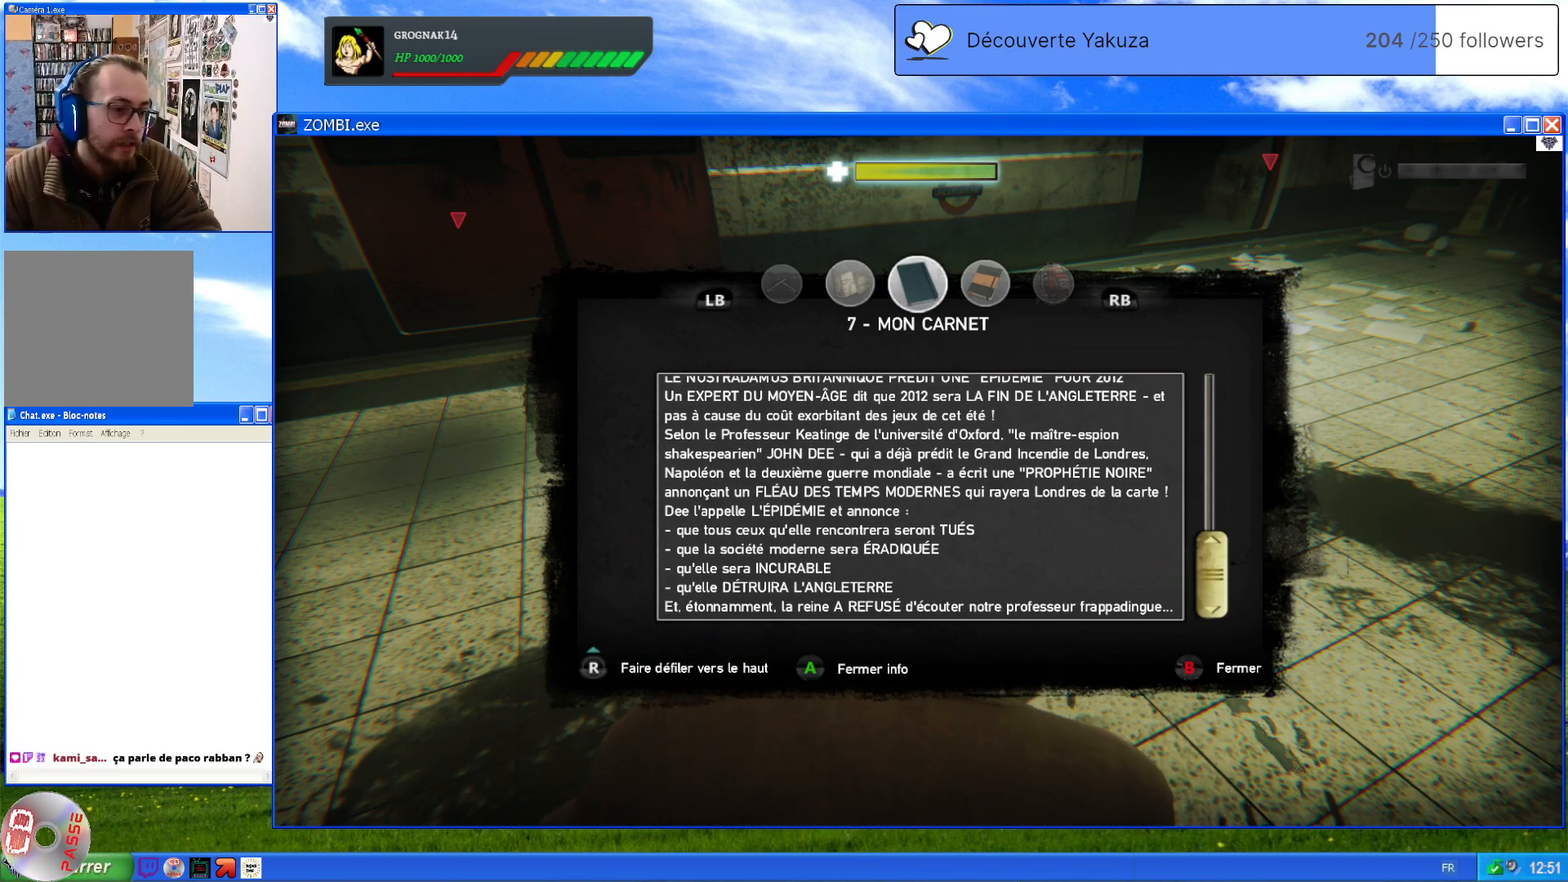
{"dt_ms": 500, "buttons": [], "left_stick": "center", "right_stick": "center", "events": [[340, "B", "down"], [460, "B", "up"]]}
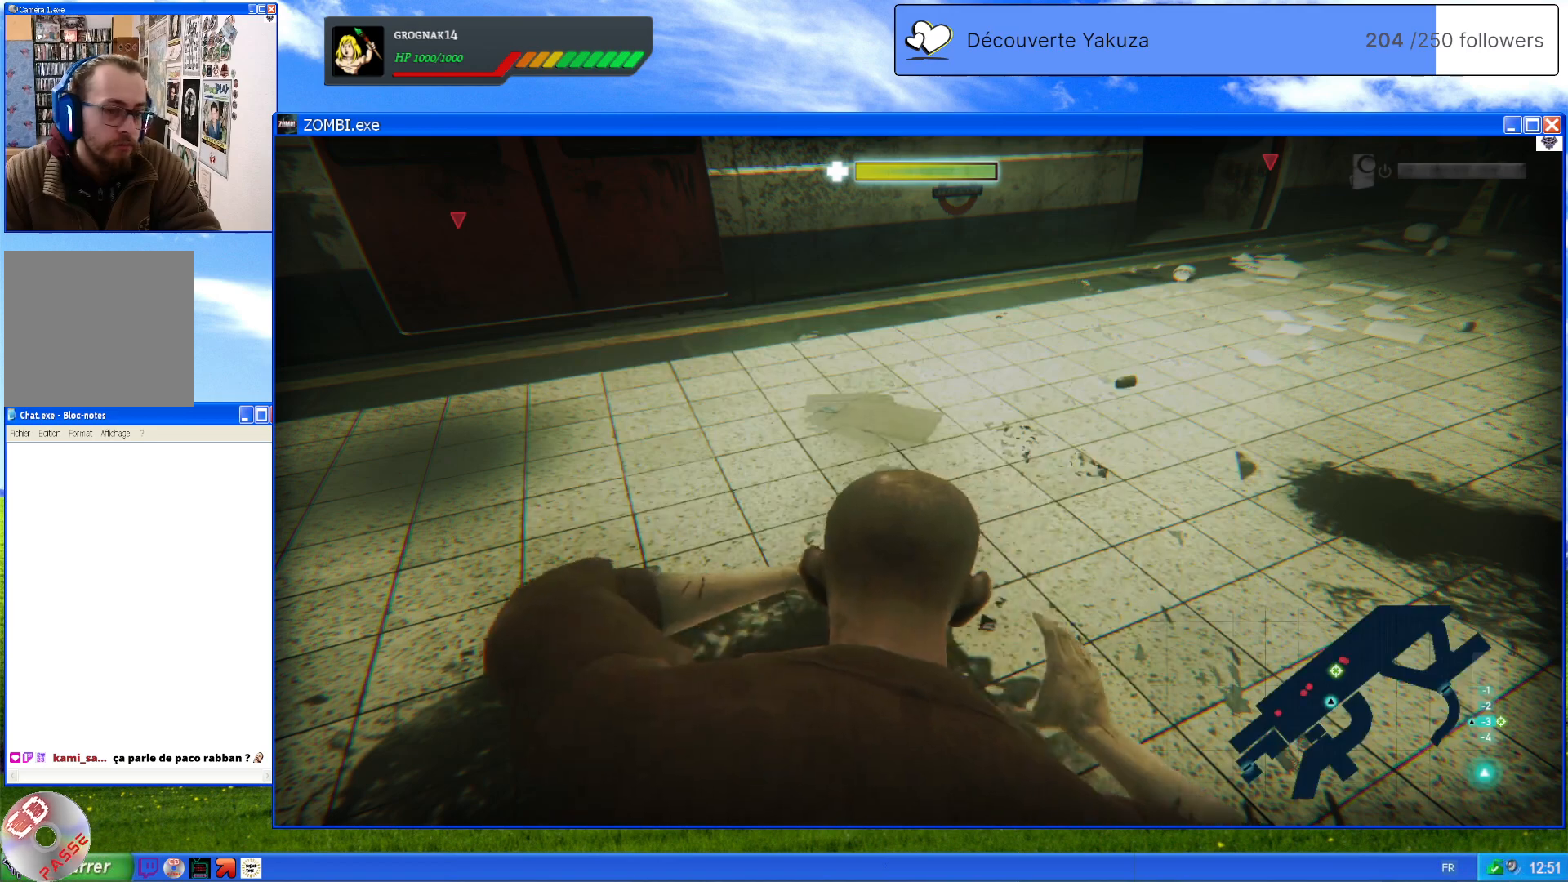
{"dt_ms": 500, "buttons": [], "left_stick": "center", "right_stick": "center", "events": []}
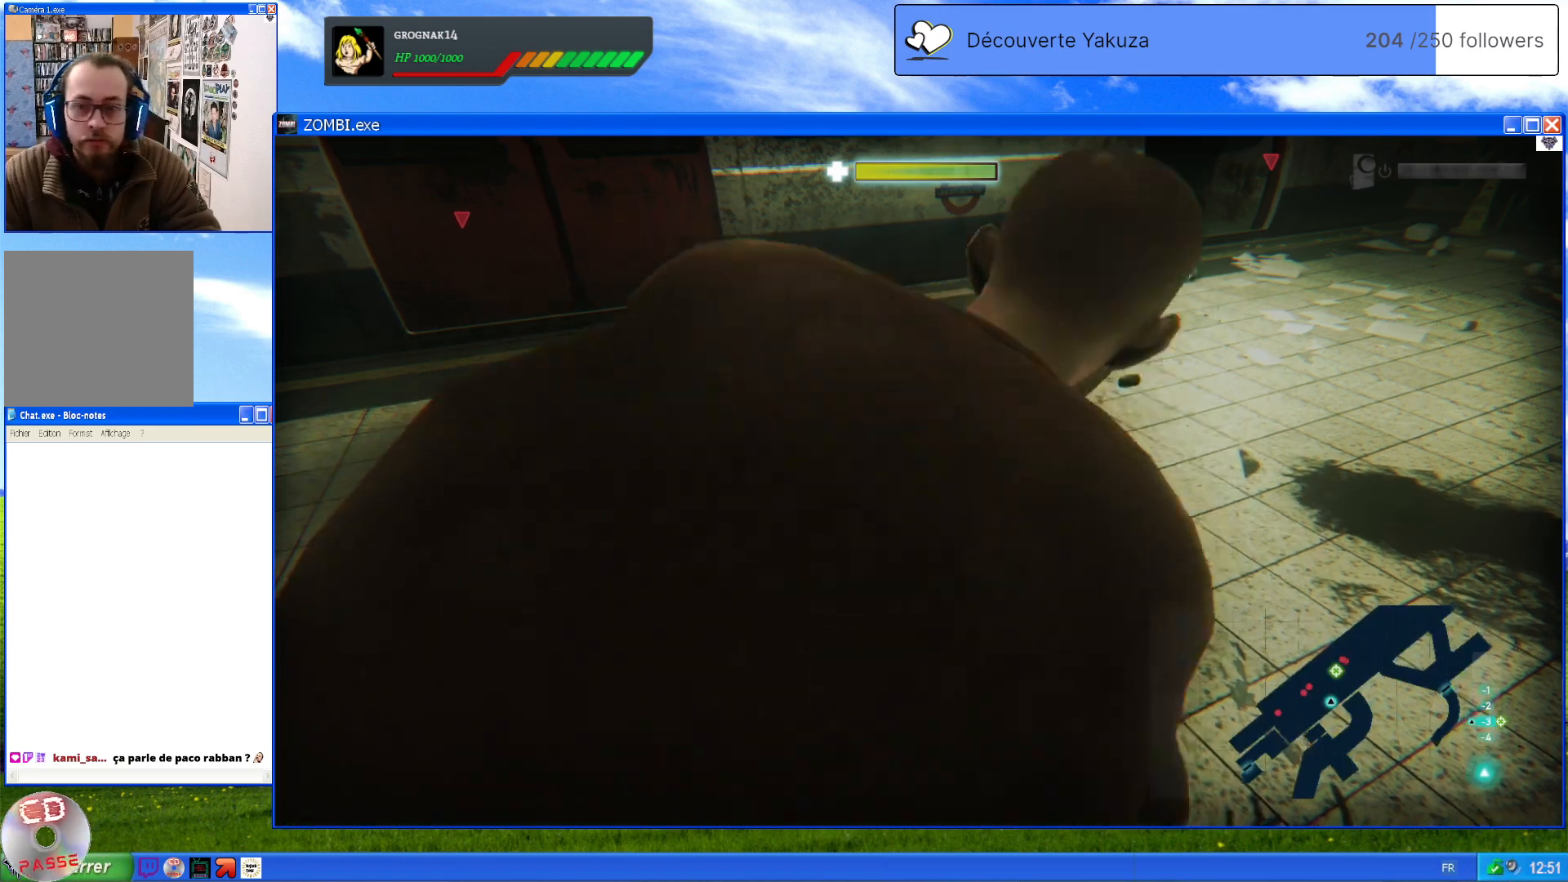
{"dt_ms": 500, "buttons": [], "left_stick": "center", "right_stick": "right", "events": [[380, "right_stick", "right"]]}
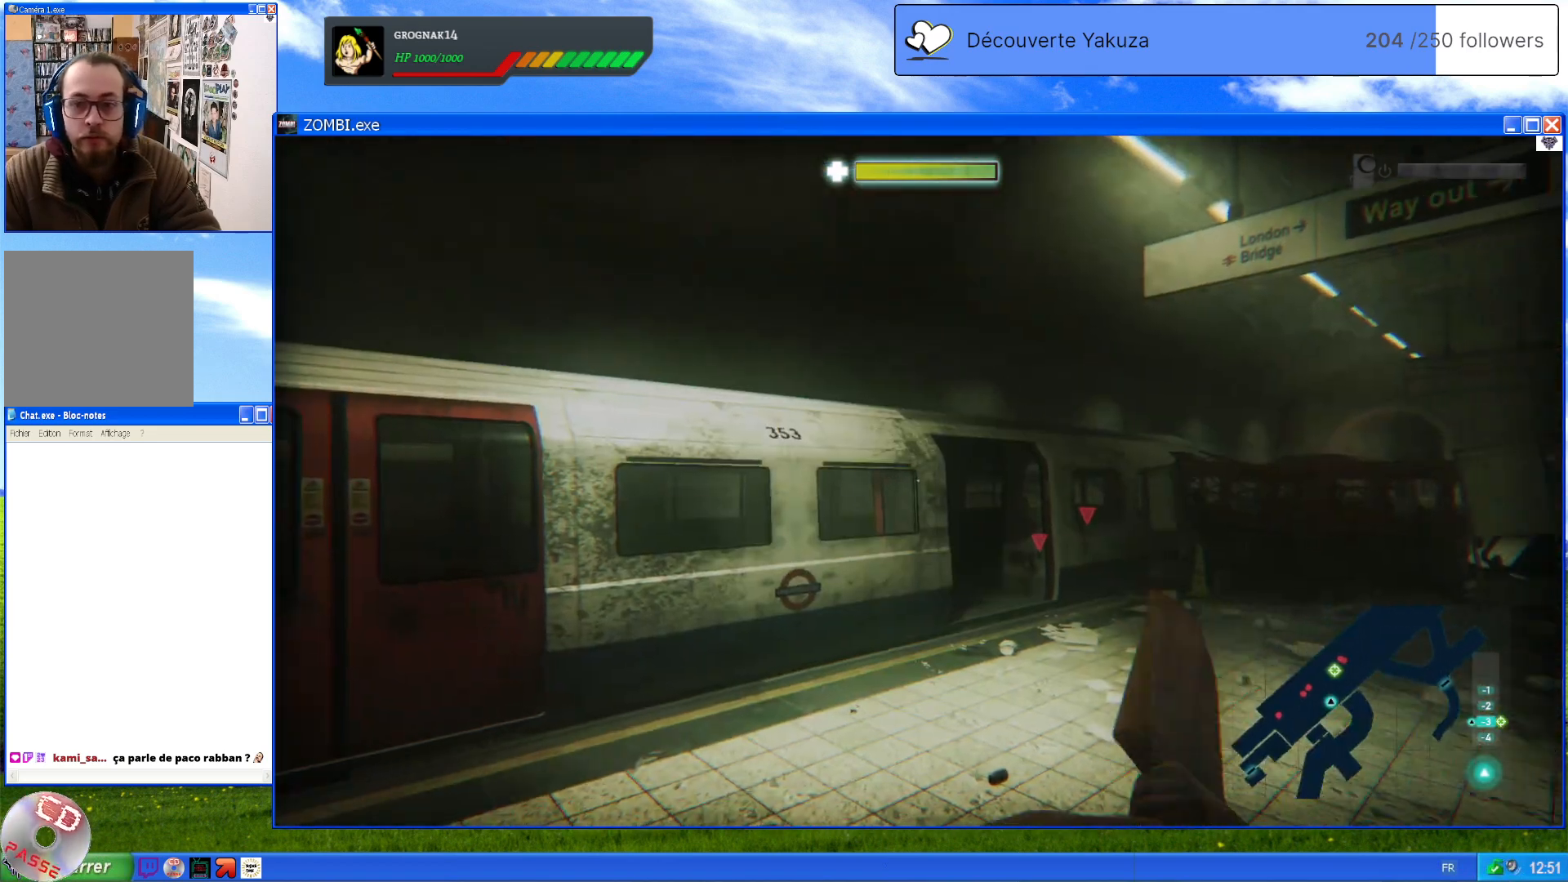
{"dt_ms": 500, "buttons": [], "left_stick": "up", "right_stick": "center", "events": [[220, "right_stick", "down"], [260, "left_stick", "up"], [480, "right_stick", "center"]]}
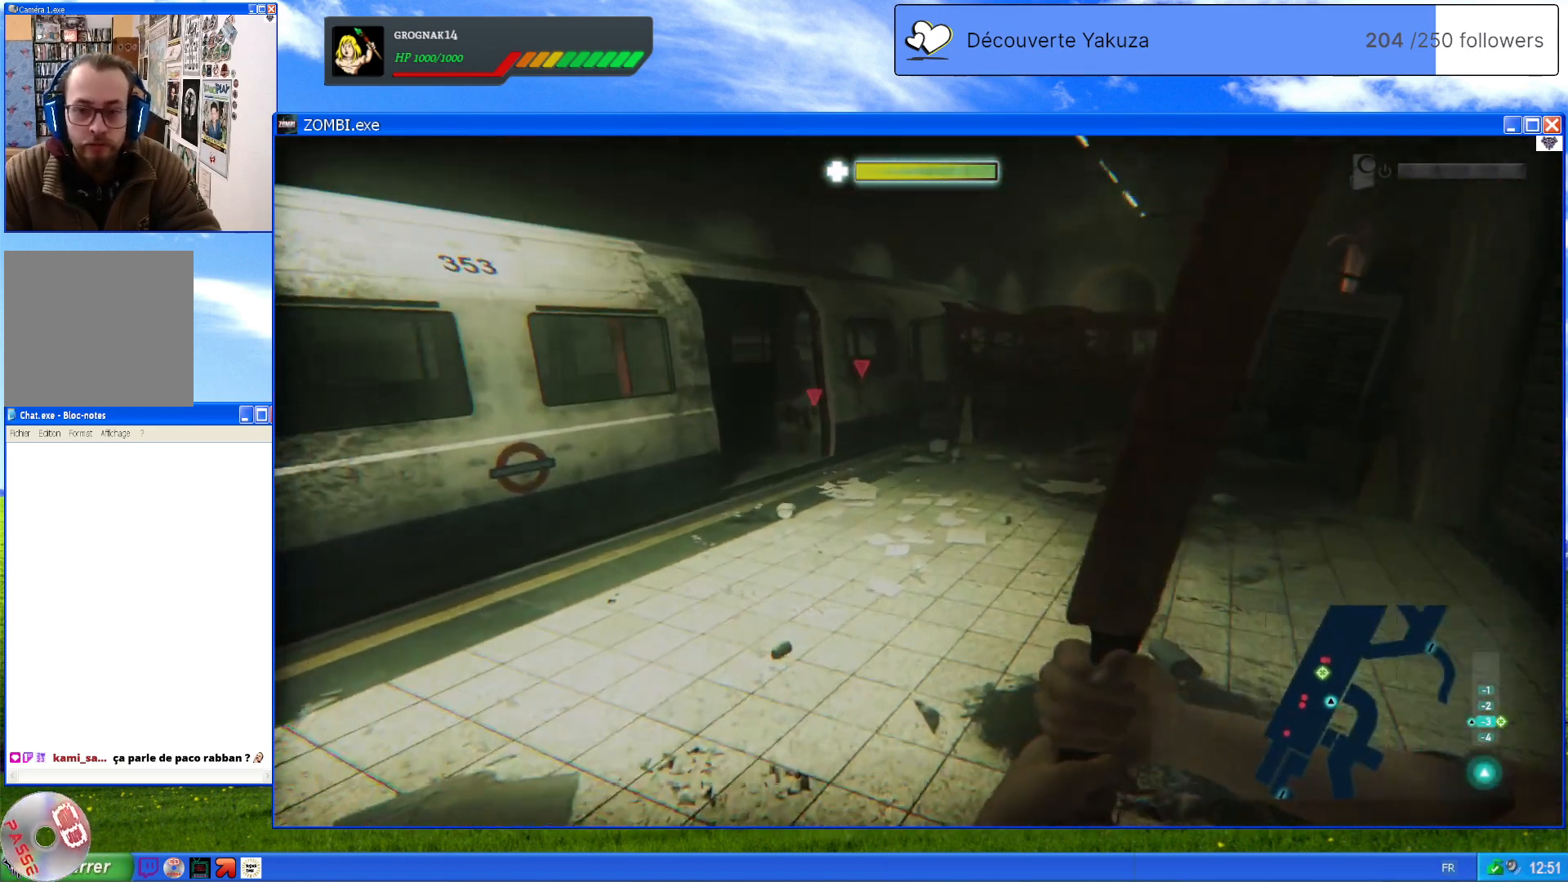
{"dt_ms": 500, "buttons": [], "left_stick": "up", "right_stick": "right", "events": [[240, "right_stick", "right"]]}
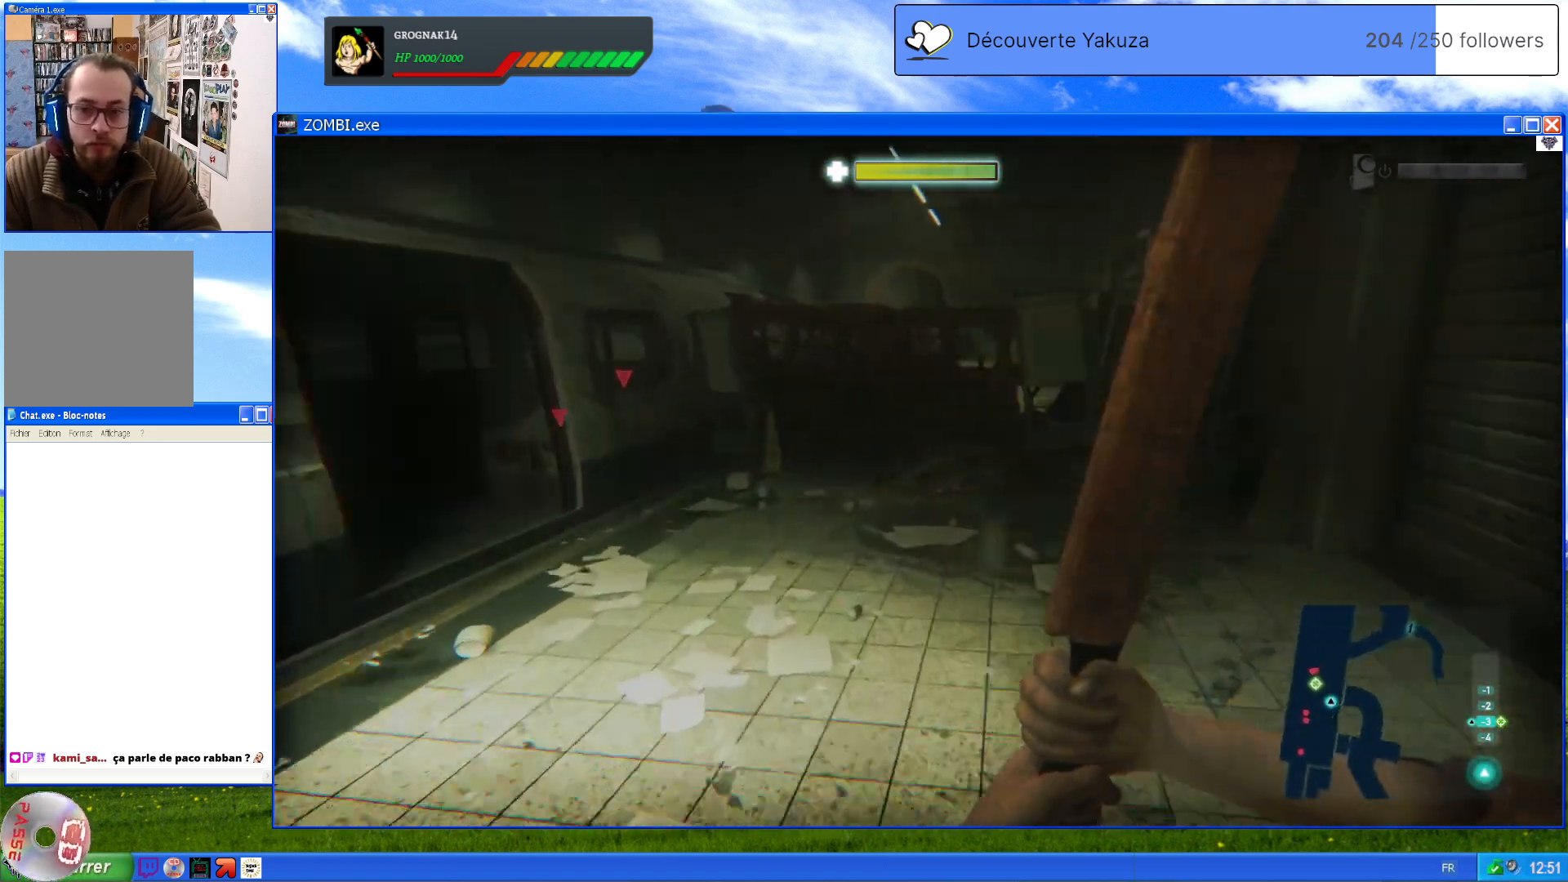
{"dt_ms": 1000, "buttons": [], "left_stick": "center", "right_stick": "left", "events": [[140, "right_stick", "center"], [440, "right_stick", "left"], [840, "left_stick", "center"]]}
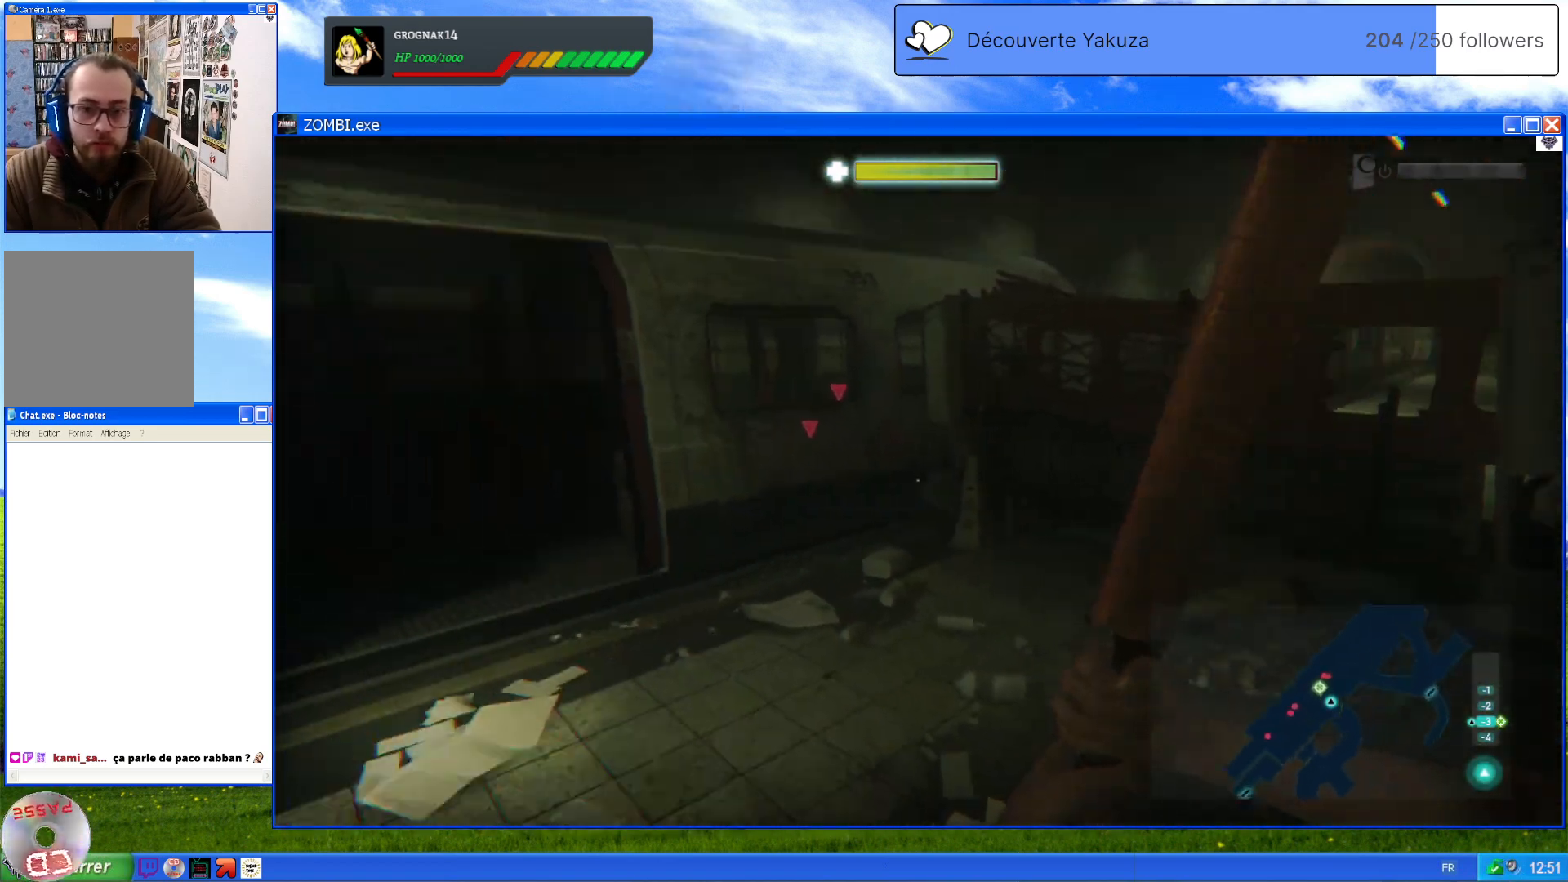
{"dt_ms": 500, "buttons": [], "left_stick": "center", "right_stick": "center", "events": [[240, "right_stick", "center"]]}
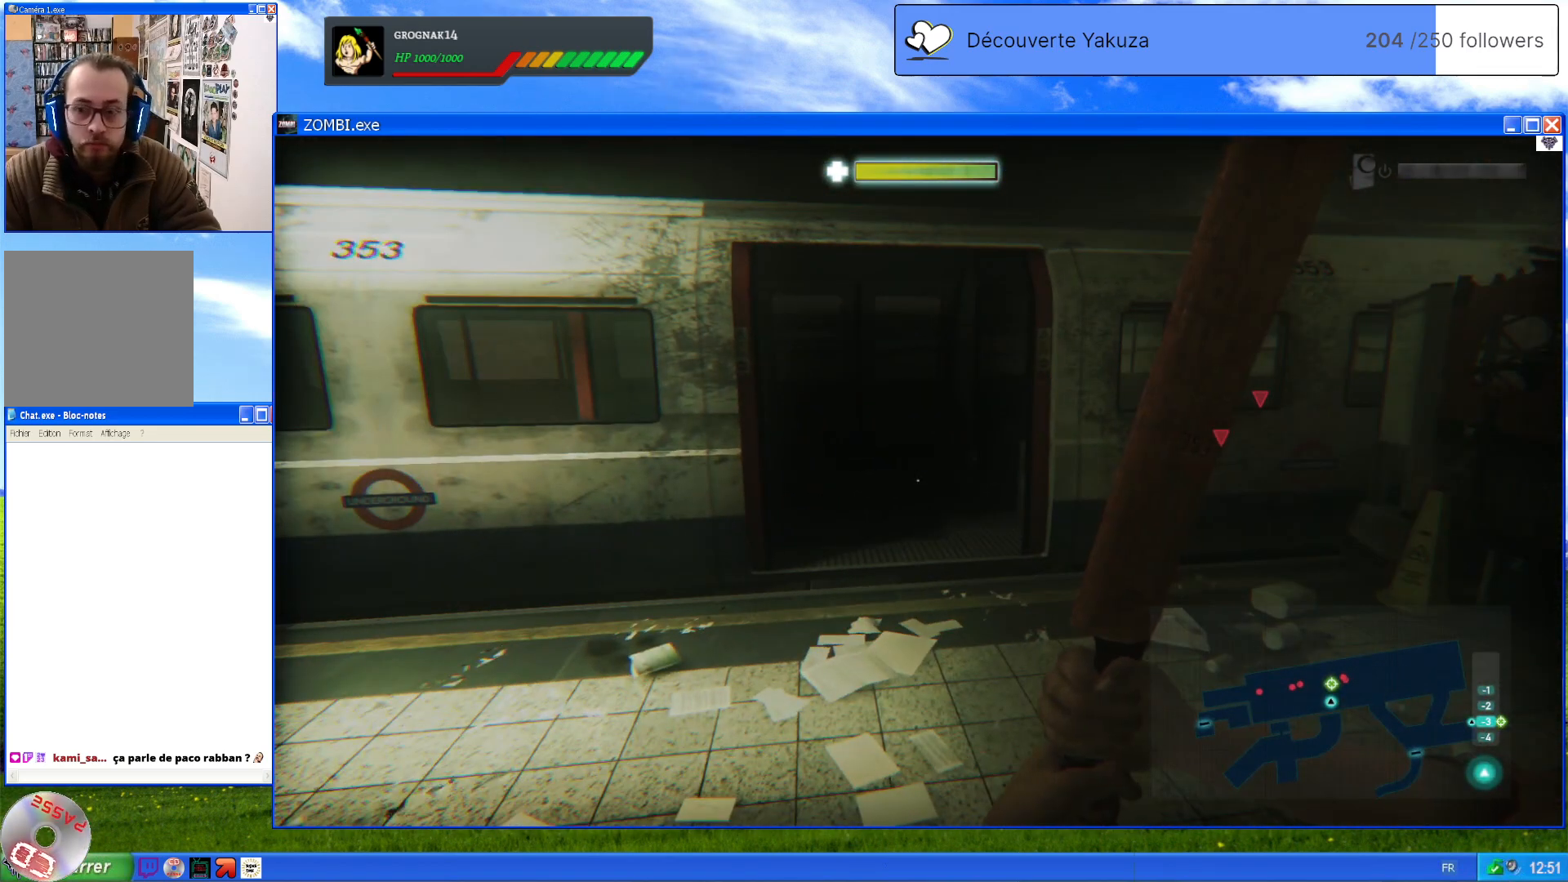
{"dt_ms": 500, "buttons": [], "left_stick": "up", "right_stick": "center", "events": [[40, "left_stick", "up-left"], [100, "left_stick", "up"]]}
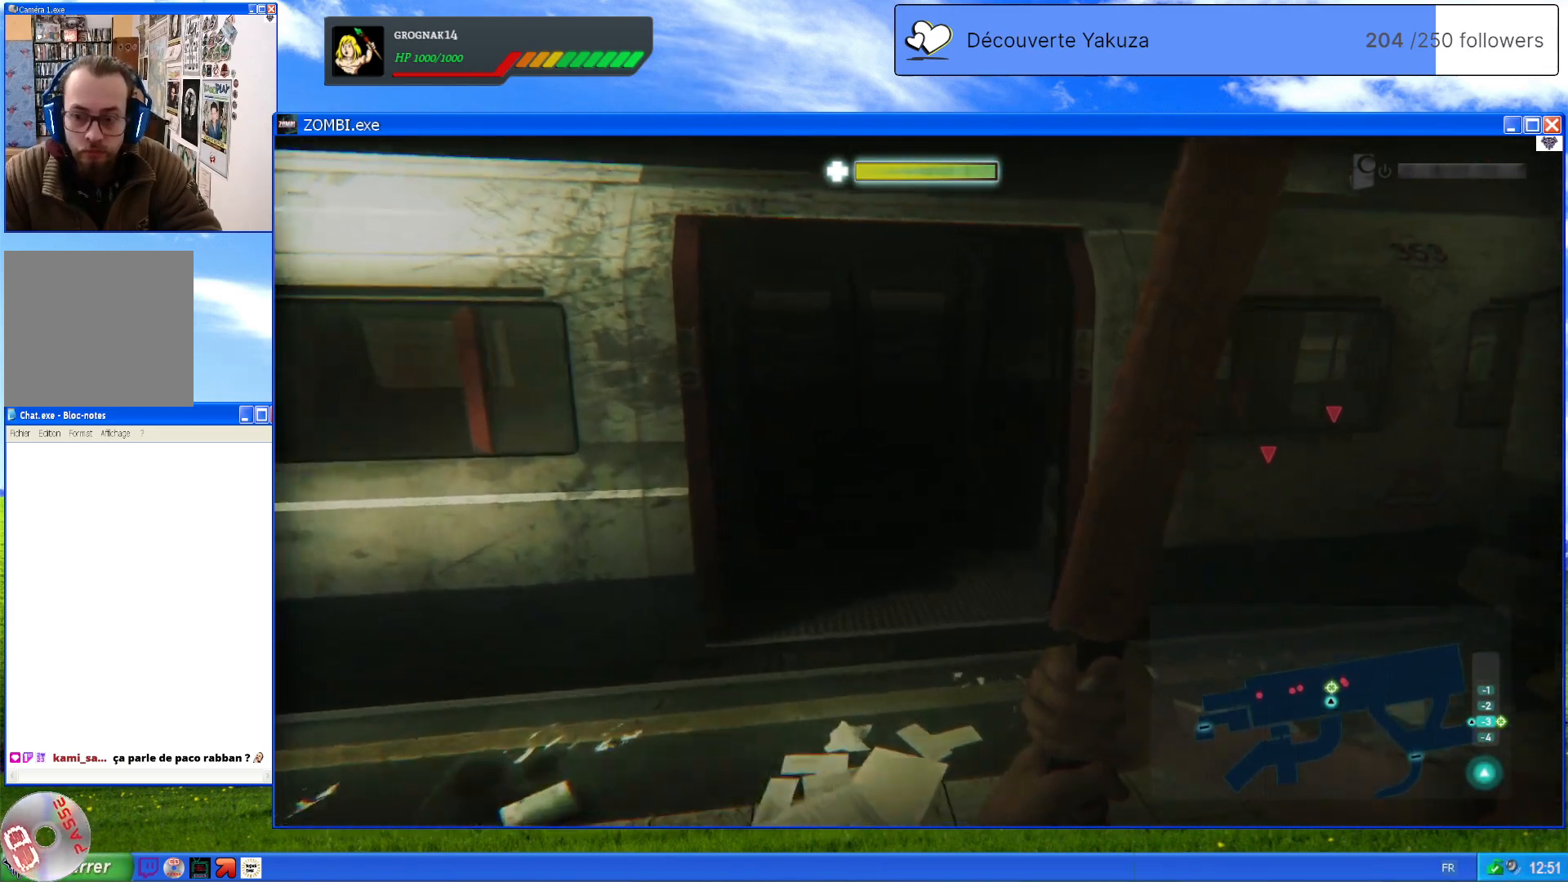
{"dt_ms": 500, "buttons": [], "left_stick": "up", "right_stick": "center", "events": []}